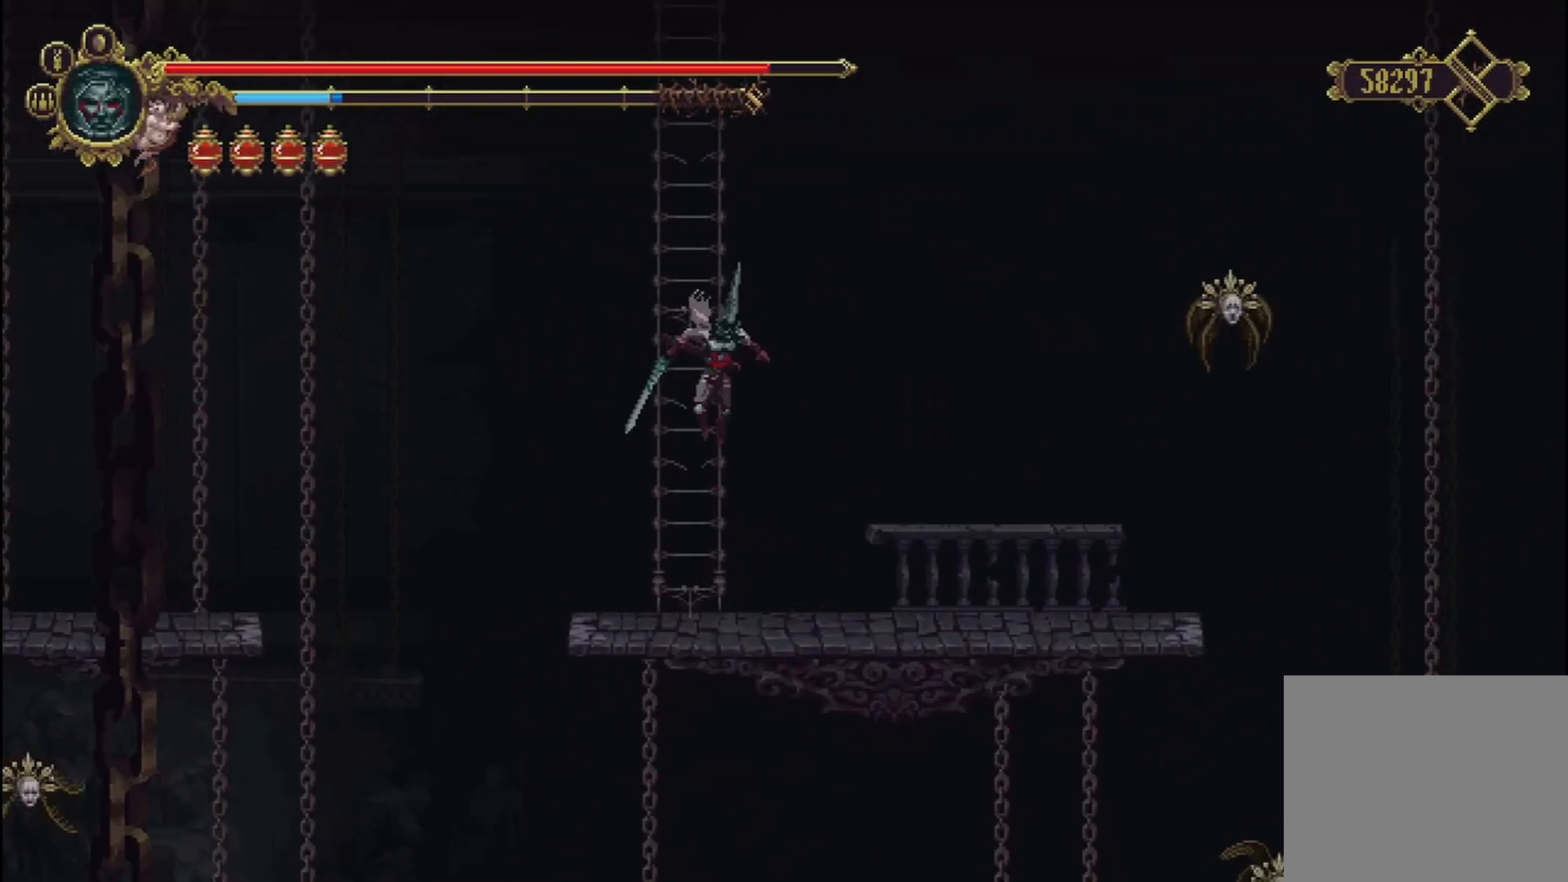
Gameplay with a controller (Xbox layout); each line is a JSON object with the inputs held at the frame after it. "events" lists button and stick changes between this image and that frame as [ms after this image, input, new state], when the widget could be followed in between.
{"buttons": [], "left_stick": "center", "right_stick": "center", "events": [[458, "left_stick", "center"]]}
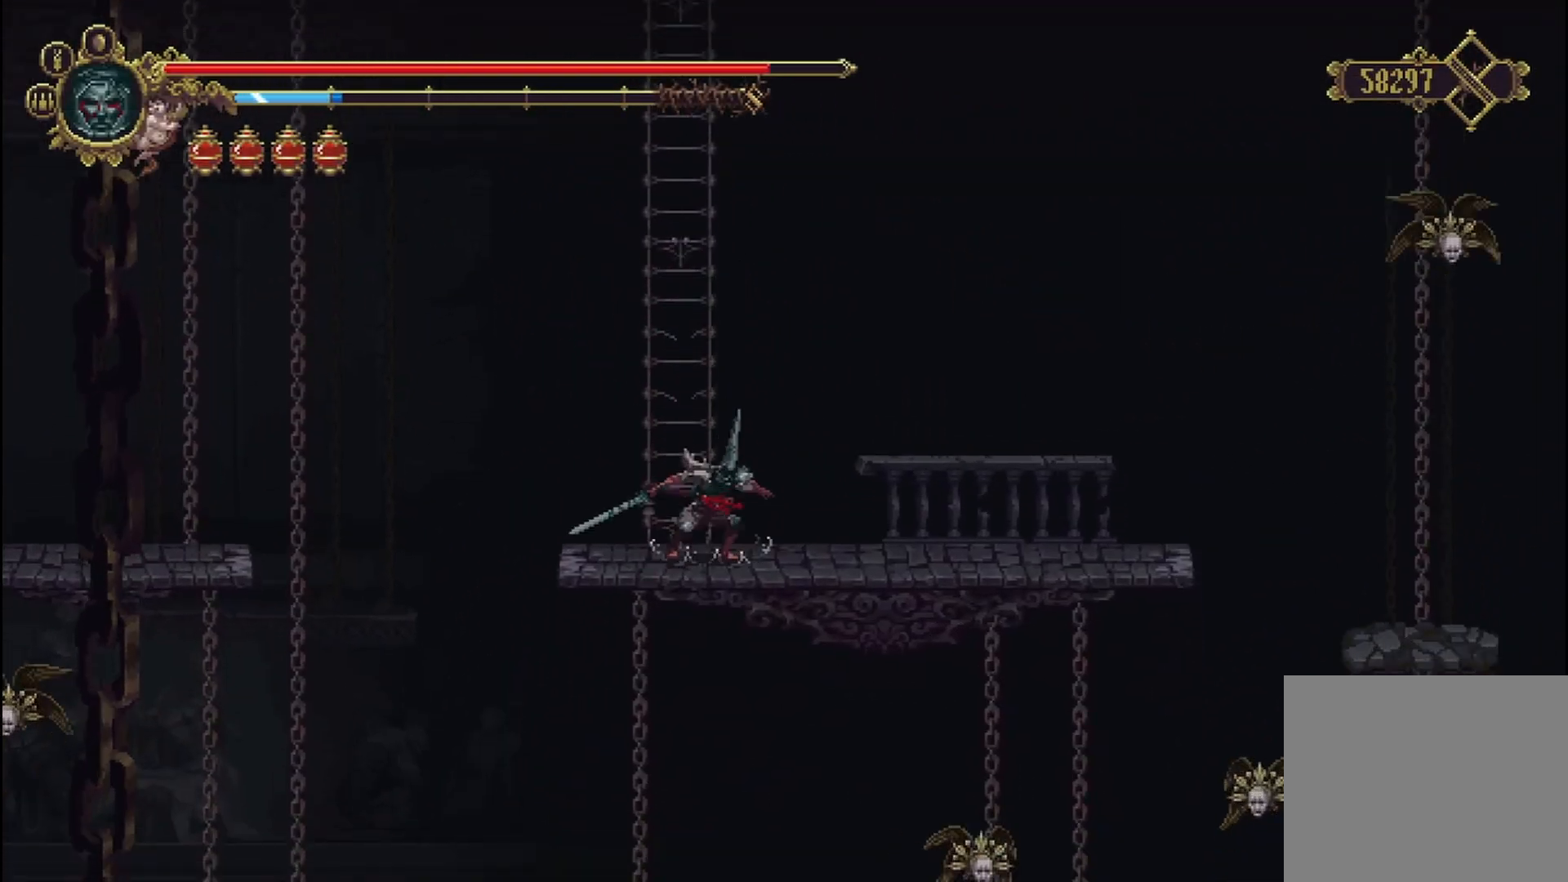
{"buttons": [], "left_stick": "up-left", "right_stick": "center", "events": [[42, "A", "down"], [250, "left_stick", "up-left"], [292, "A", "up"]]}
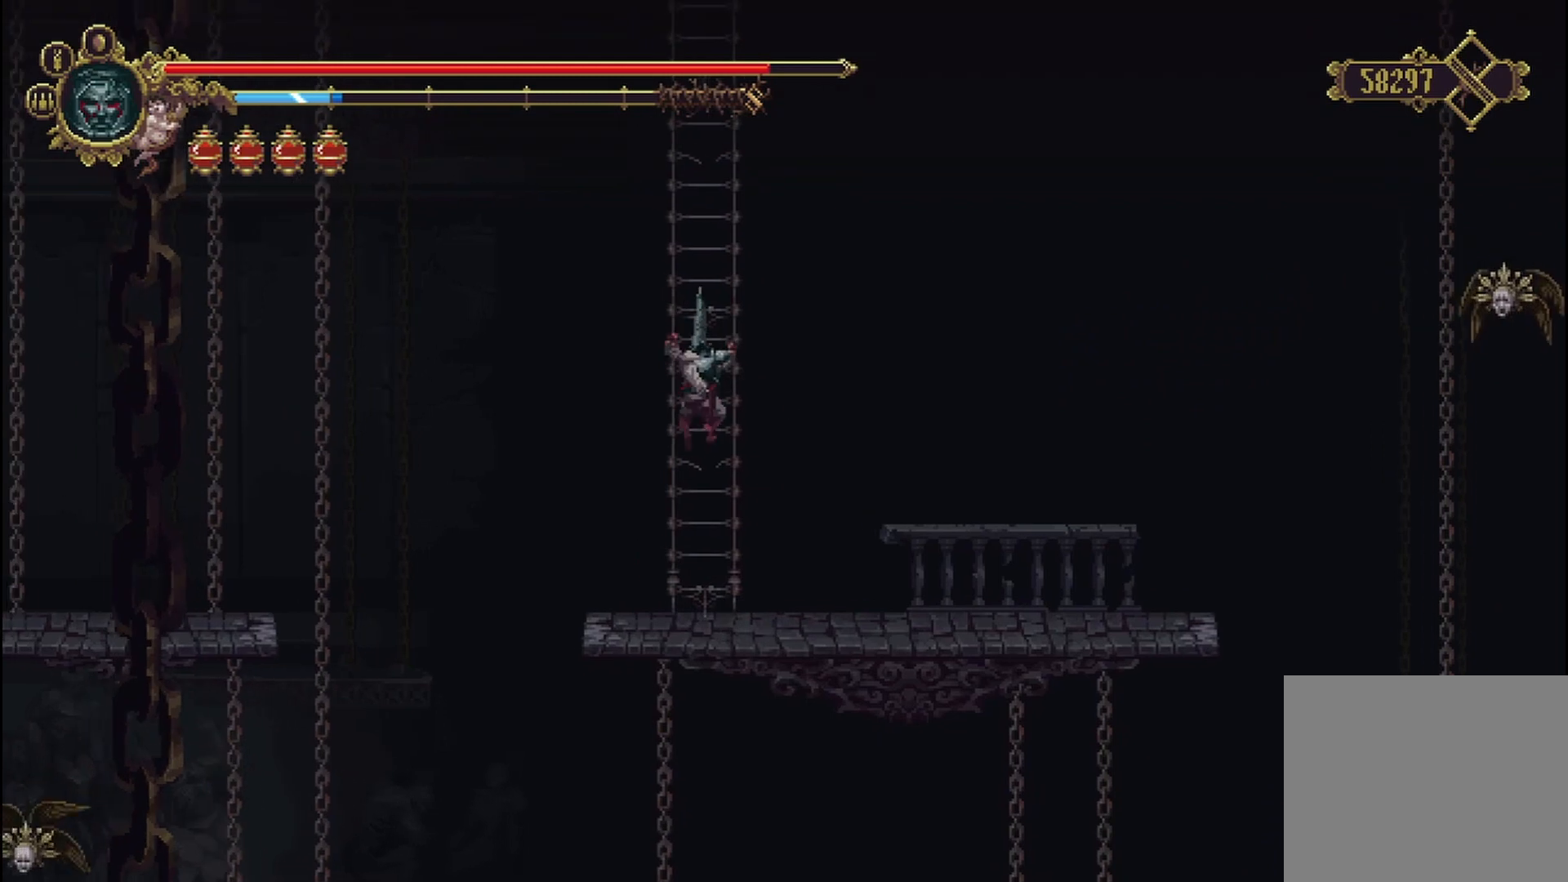
{"buttons": ["A"], "left_stick": "up", "right_stick": "center", "events": [[83, "left_stick", "up"], [458, "A", "down"]]}
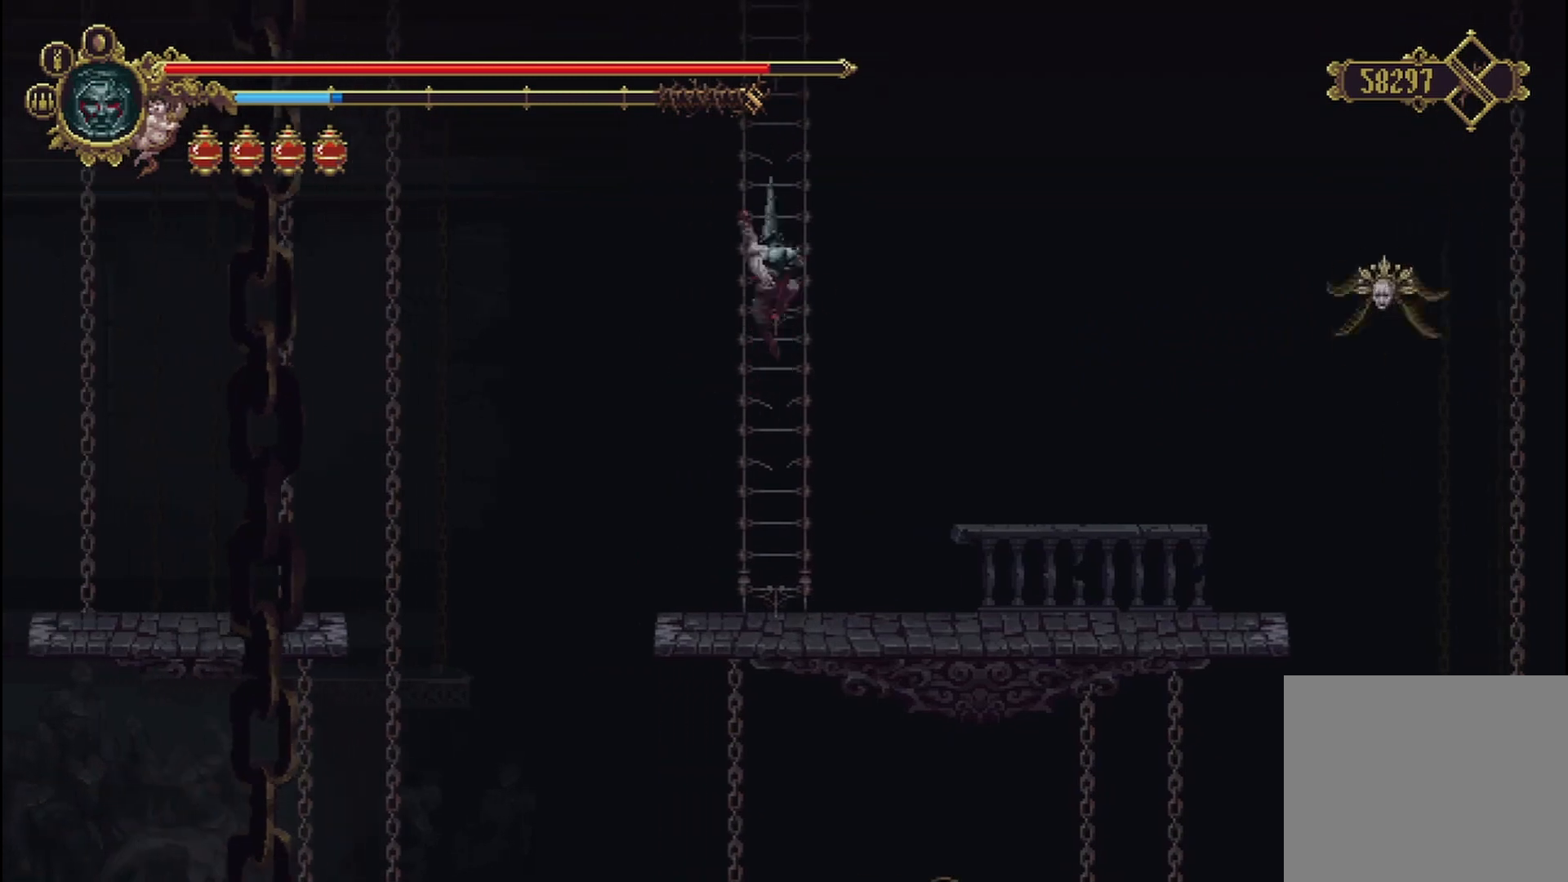
{"buttons": [], "left_stick": "up", "right_stick": "center", "events": [[250, "A", "up"]]}
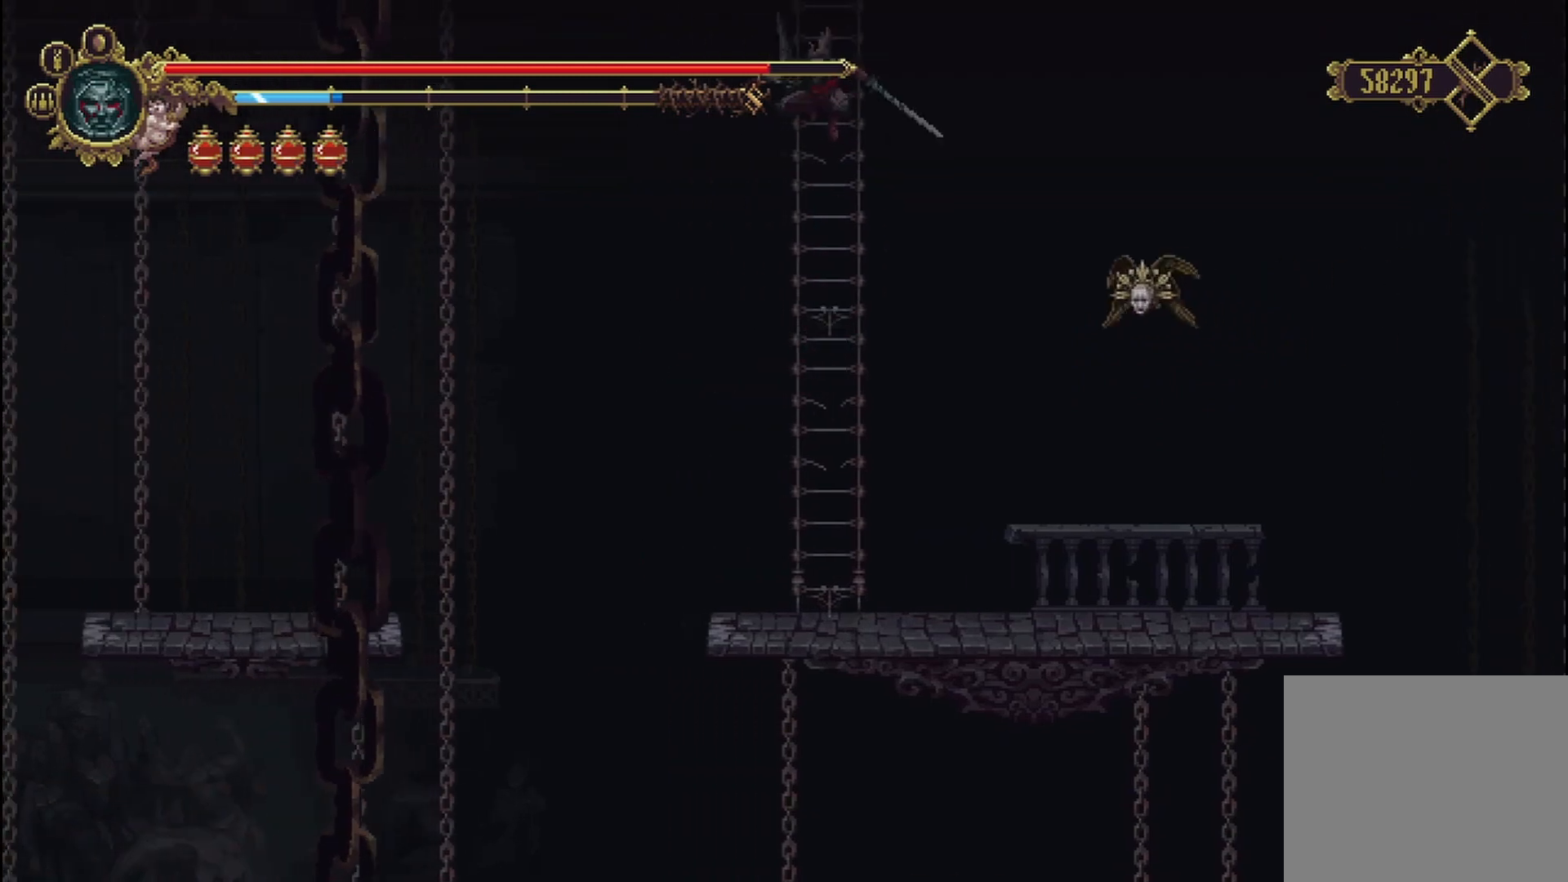
{"buttons": [], "left_stick": "up", "right_stick": "center", "events": []}
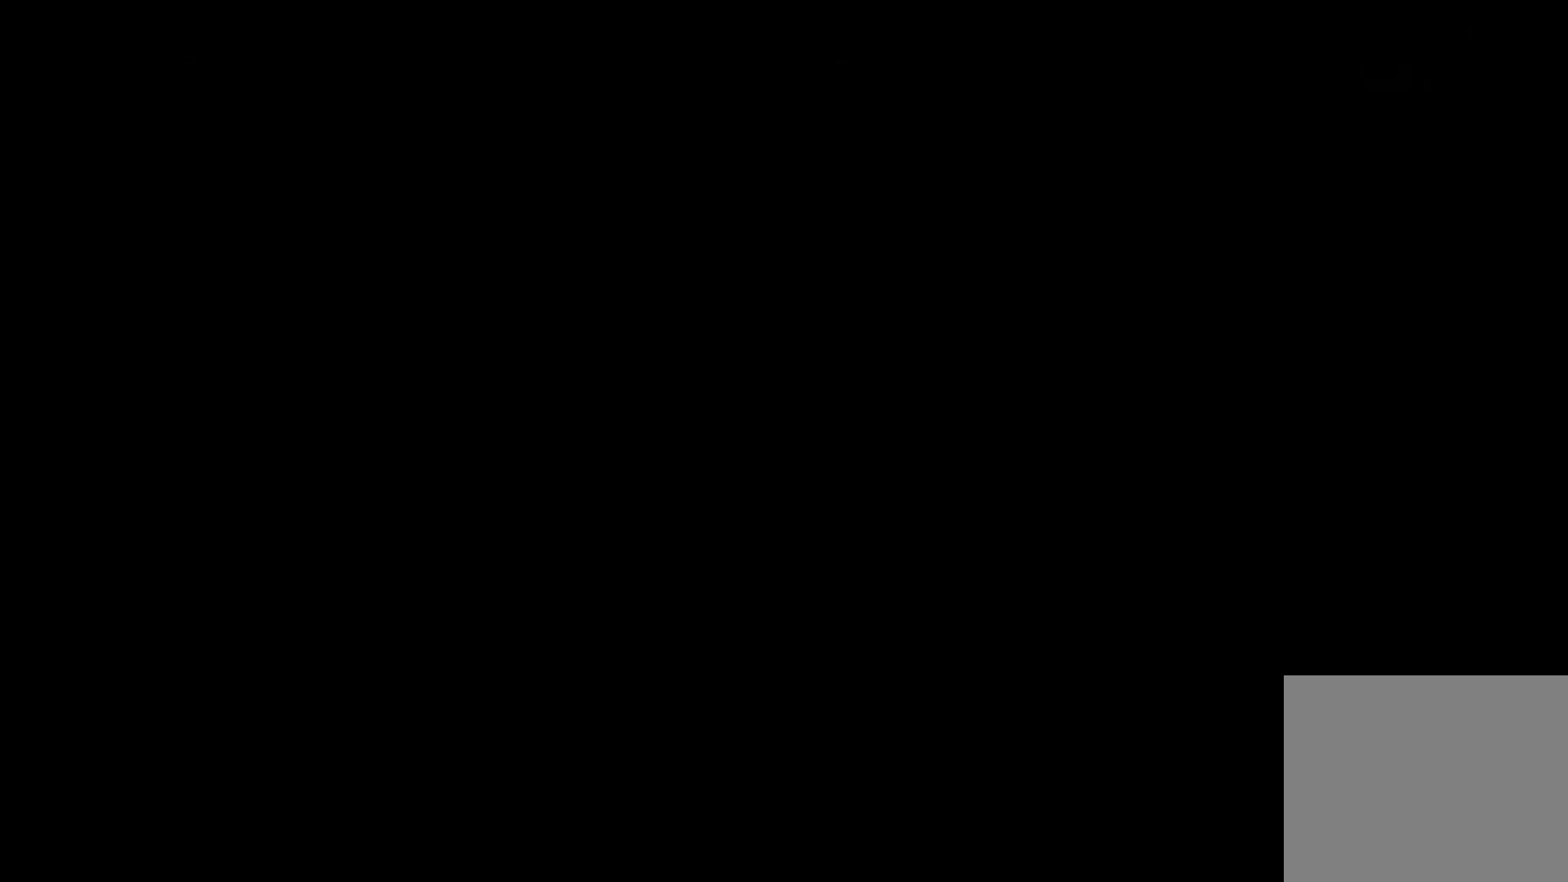
{"buttons": [], "left_stick": "up-left", "right_stick": "center", "events": [[500, "left_stick", "up-left"]]}
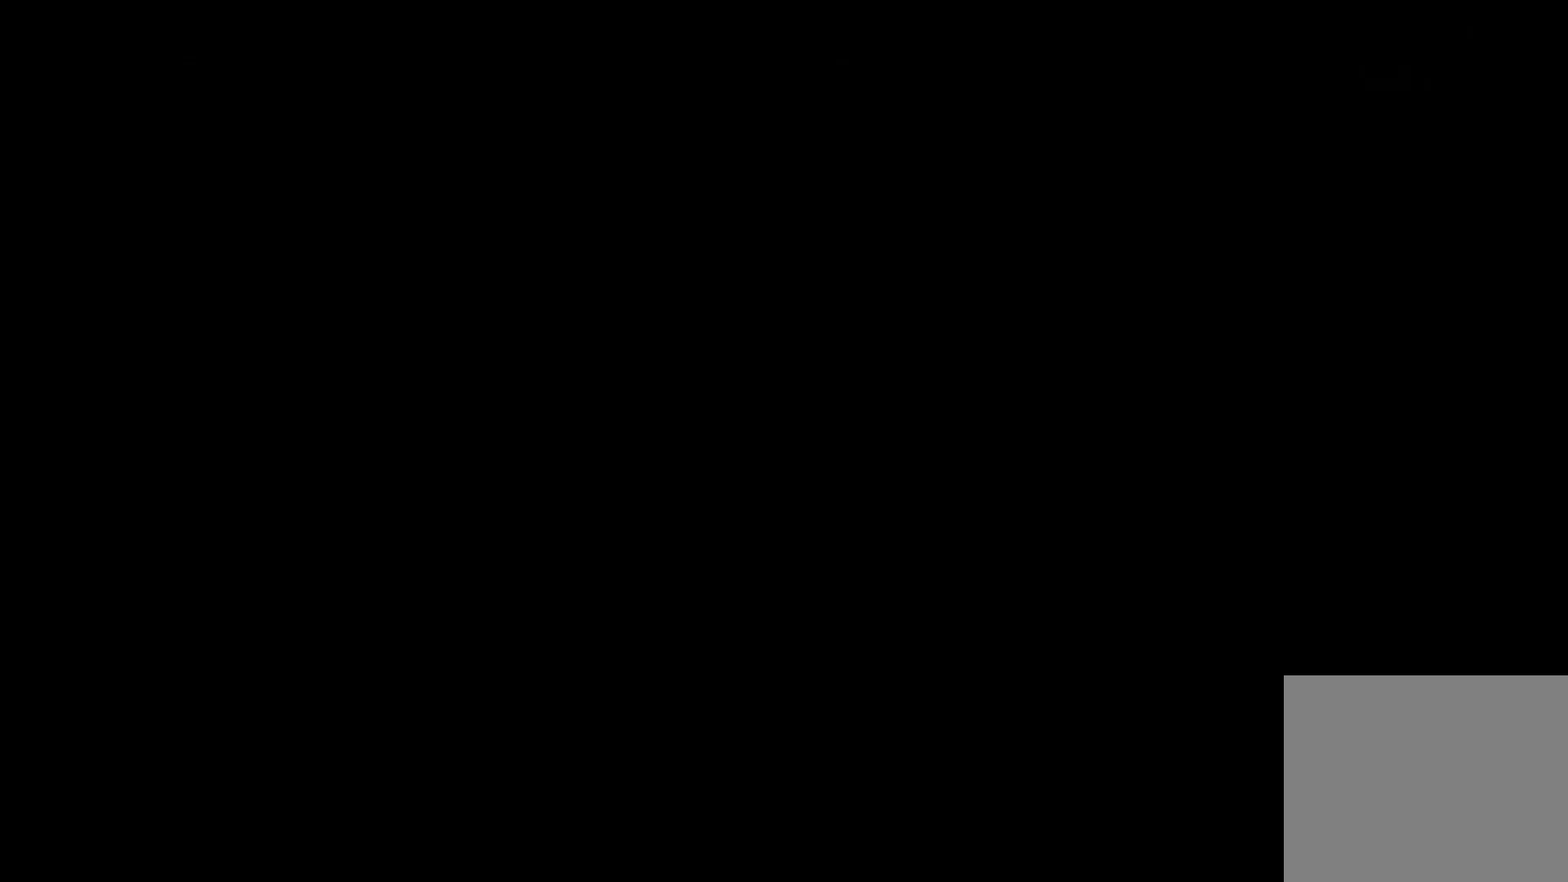
{"buttons": [], "left_stick": "up-left", "right_stick": "center", "events": []}
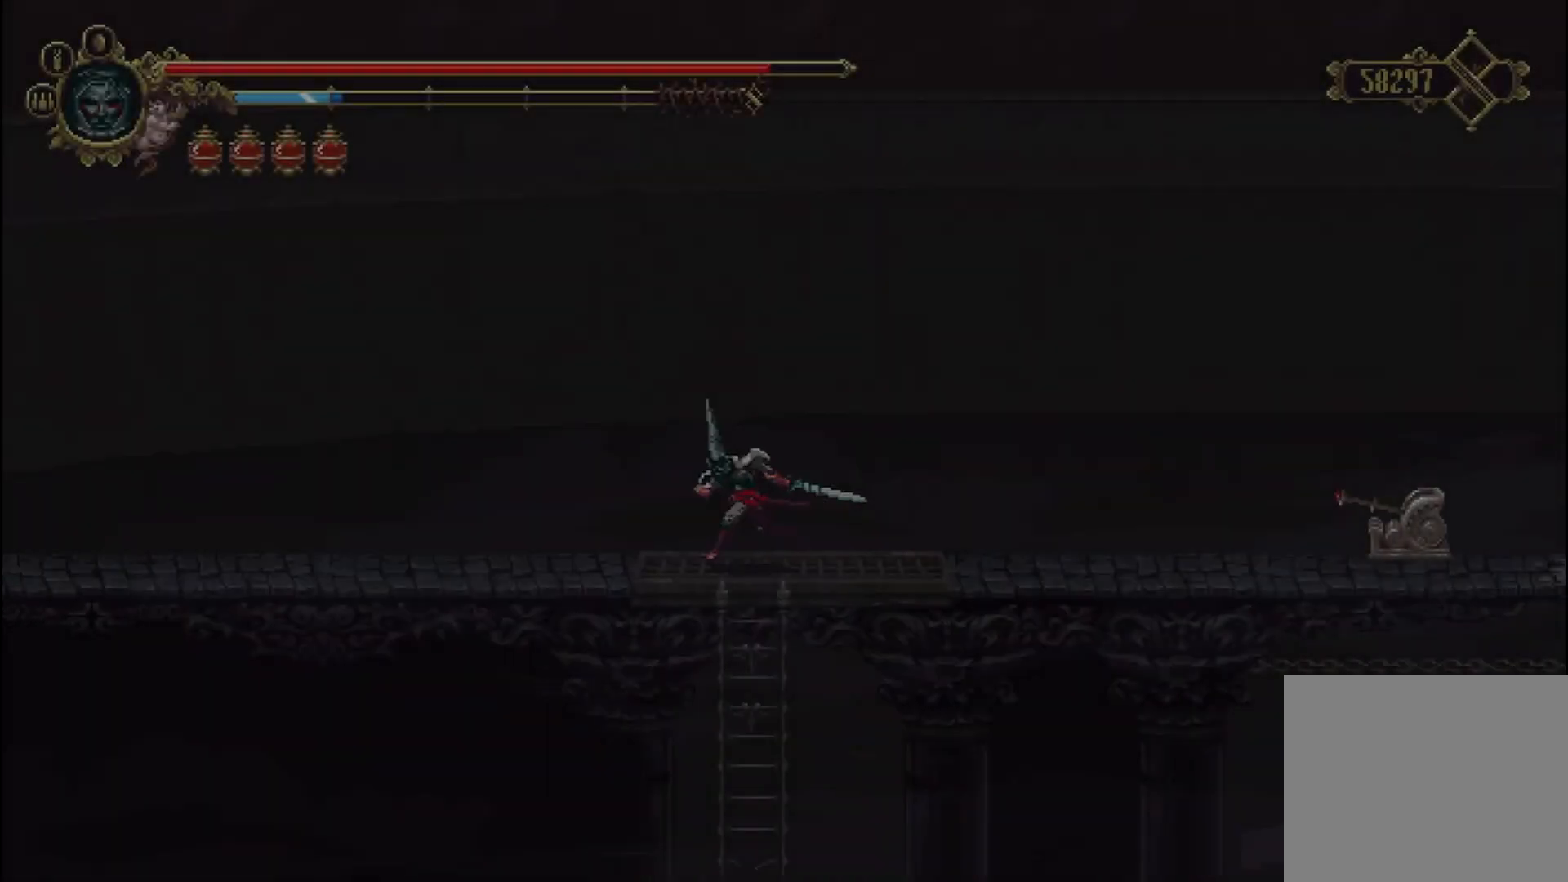
{"buttons": [], "left_stick": "up-left", "right_stick": "center", "events": []}
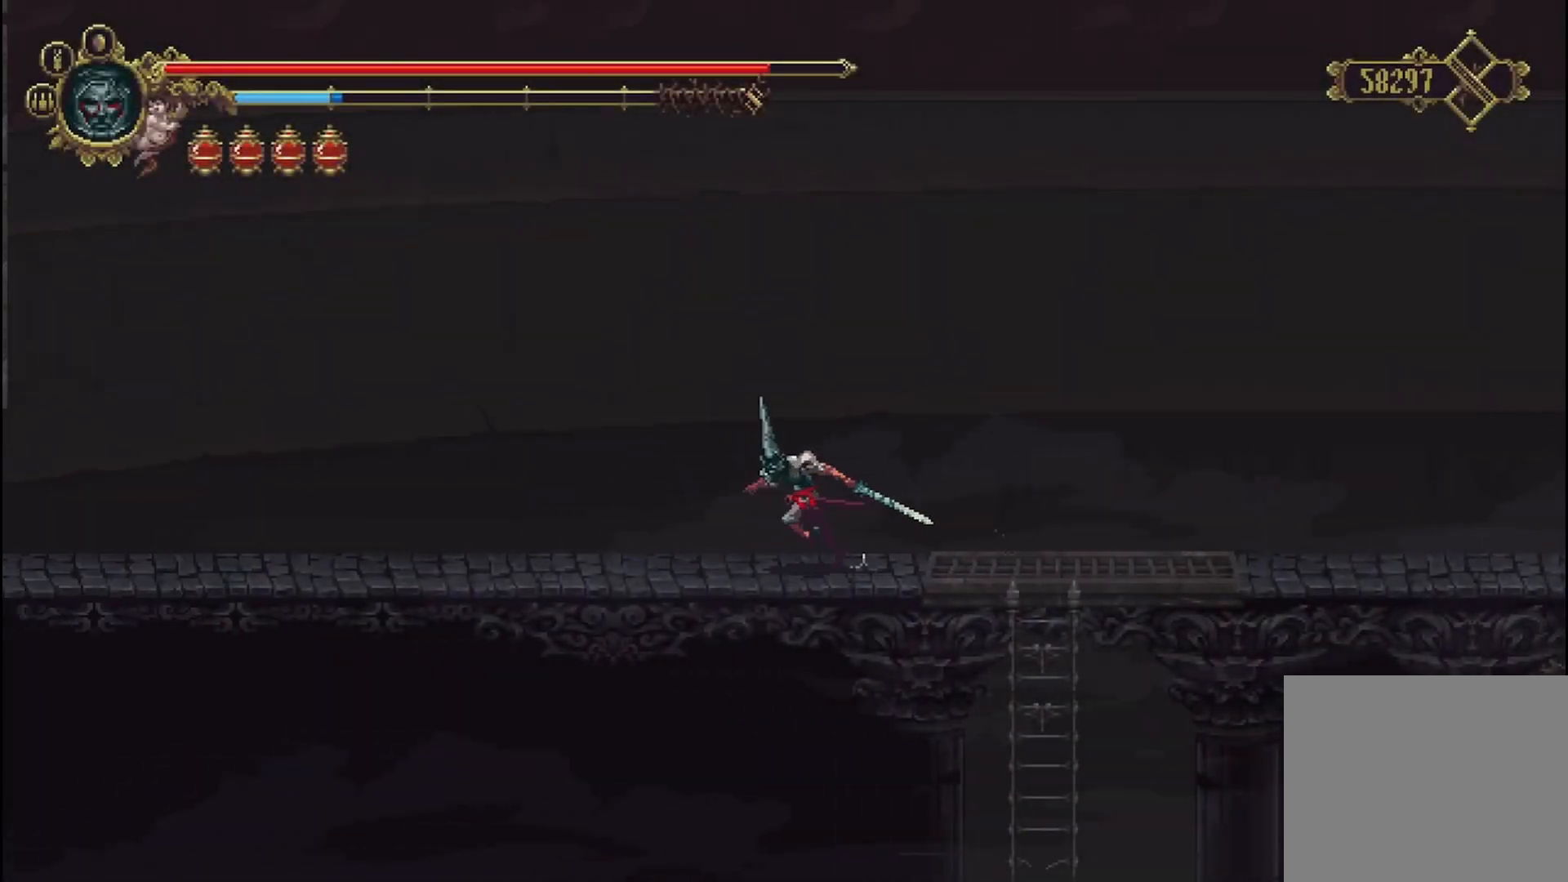
{"buttons": [], "left_stick": "up-left", "right_stick": "center", "events": [[292, "R2", "down"], [500, "R2", "up"]]}
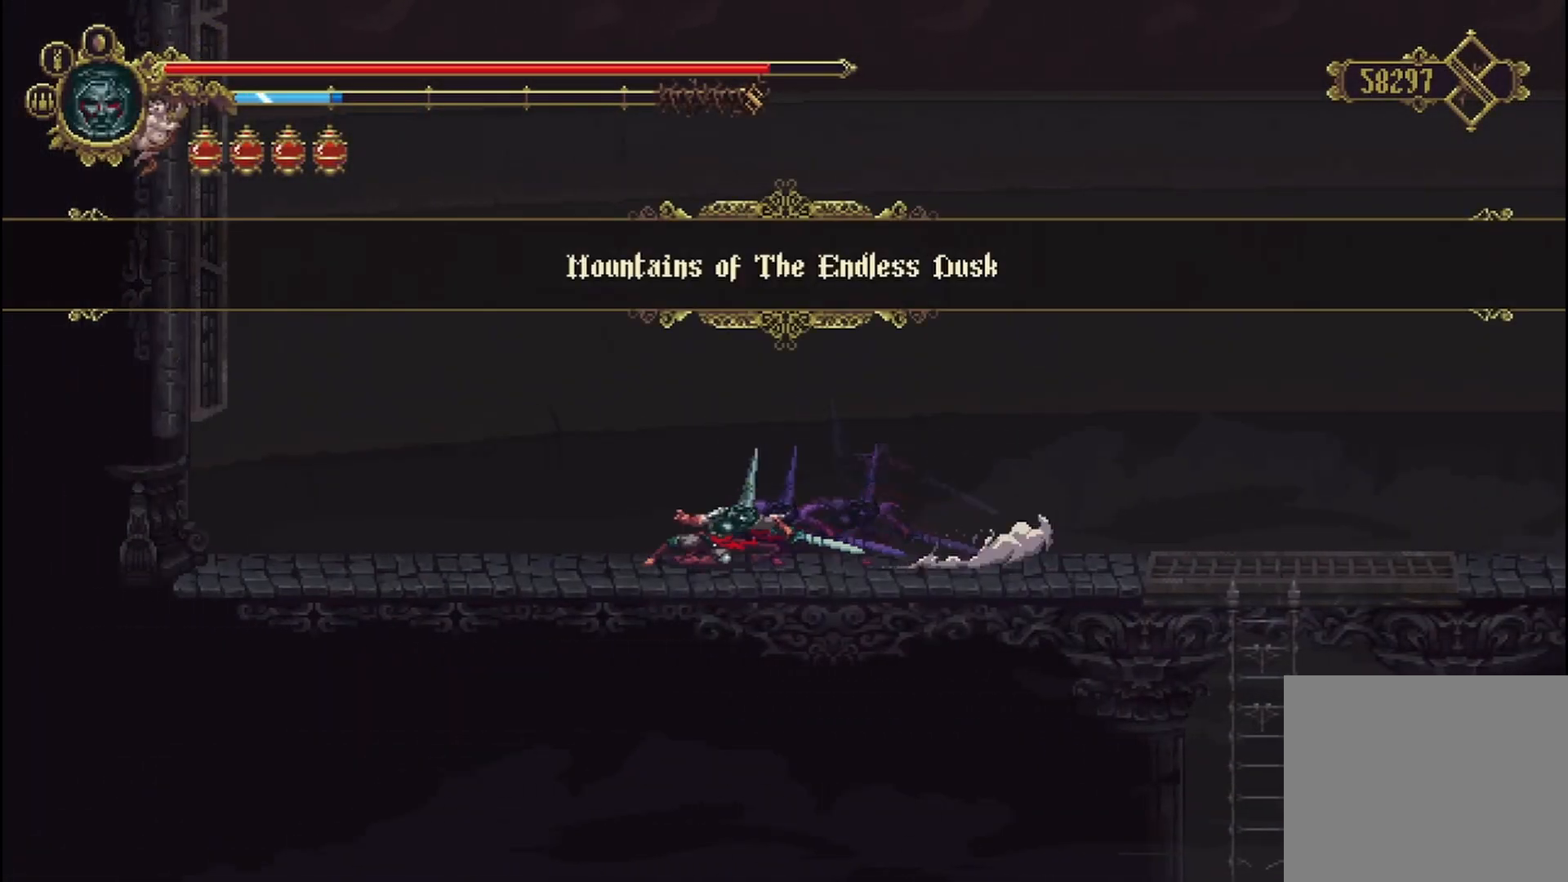
{"buttons": [], "left_stick": "center", "right_stick": "center", "events": [[458, "left_stick", "center"]]}
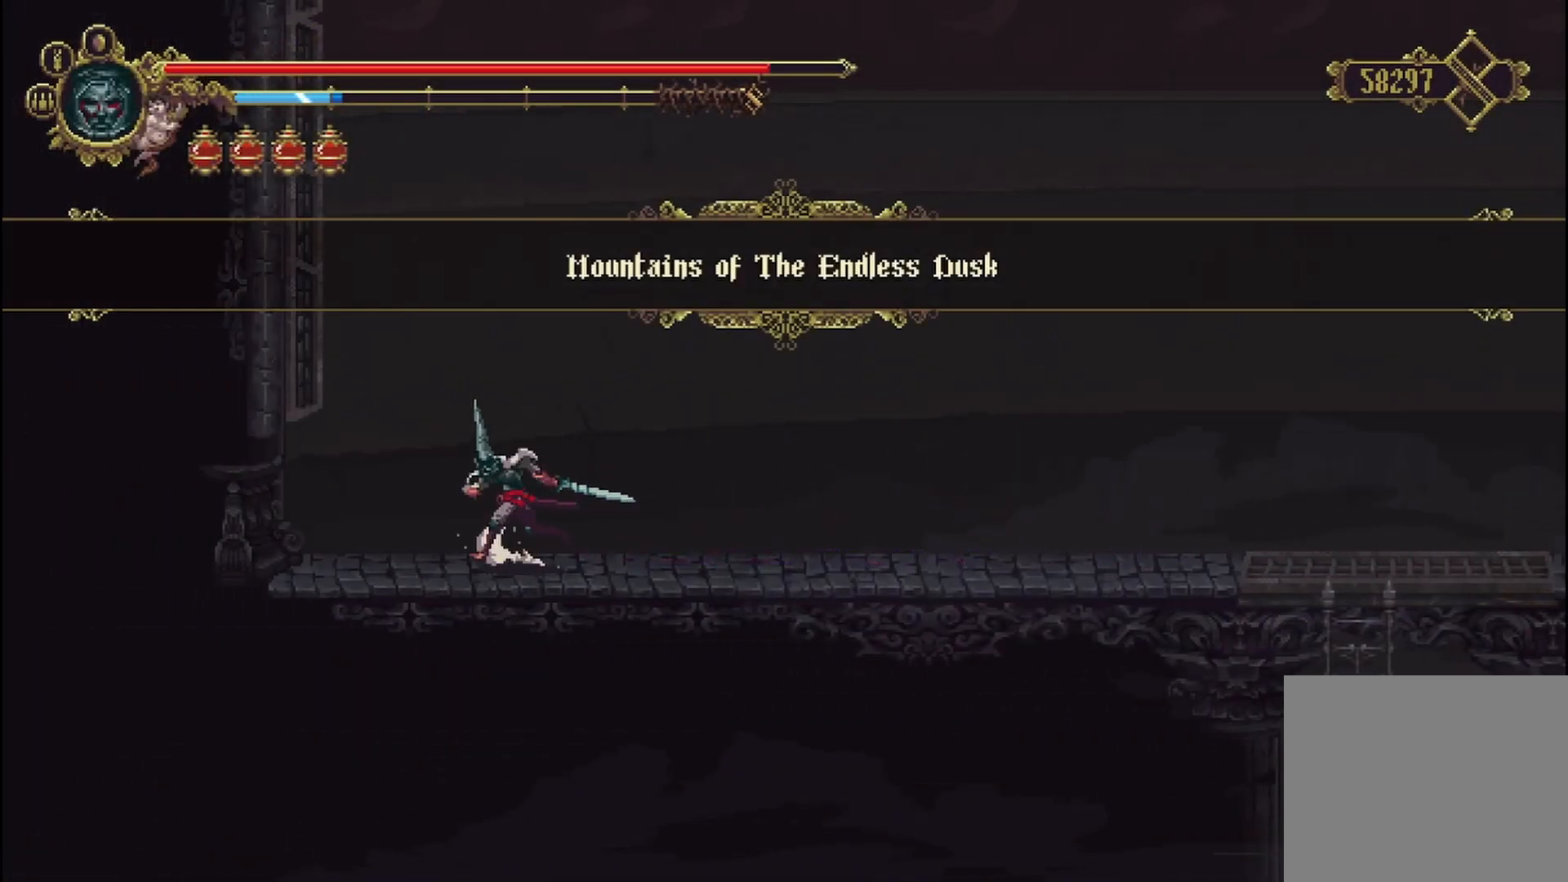
{"buttons": [], "left_stick": "left", "right_stick": "center", "events": [[42, "left_stick", "up-left"], [292, "left_stick", "left"]]}
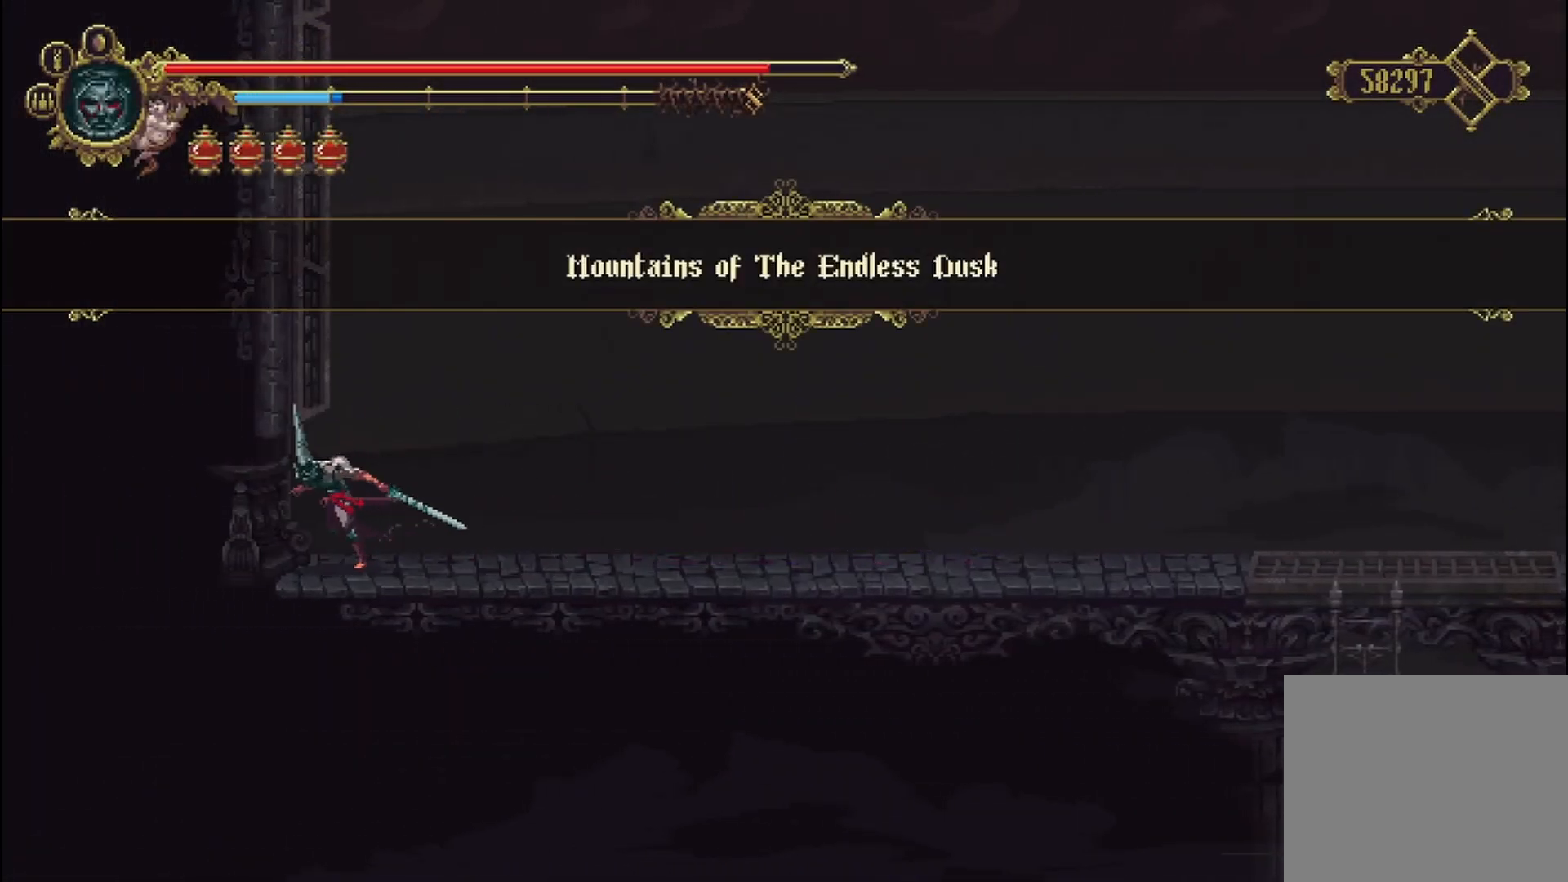
{"buttons": ["X"], "left_stick": "down-left", "right_stick": "center", "events": [[292, "left_stick", "down-left"], [375, "X", "down"]]}
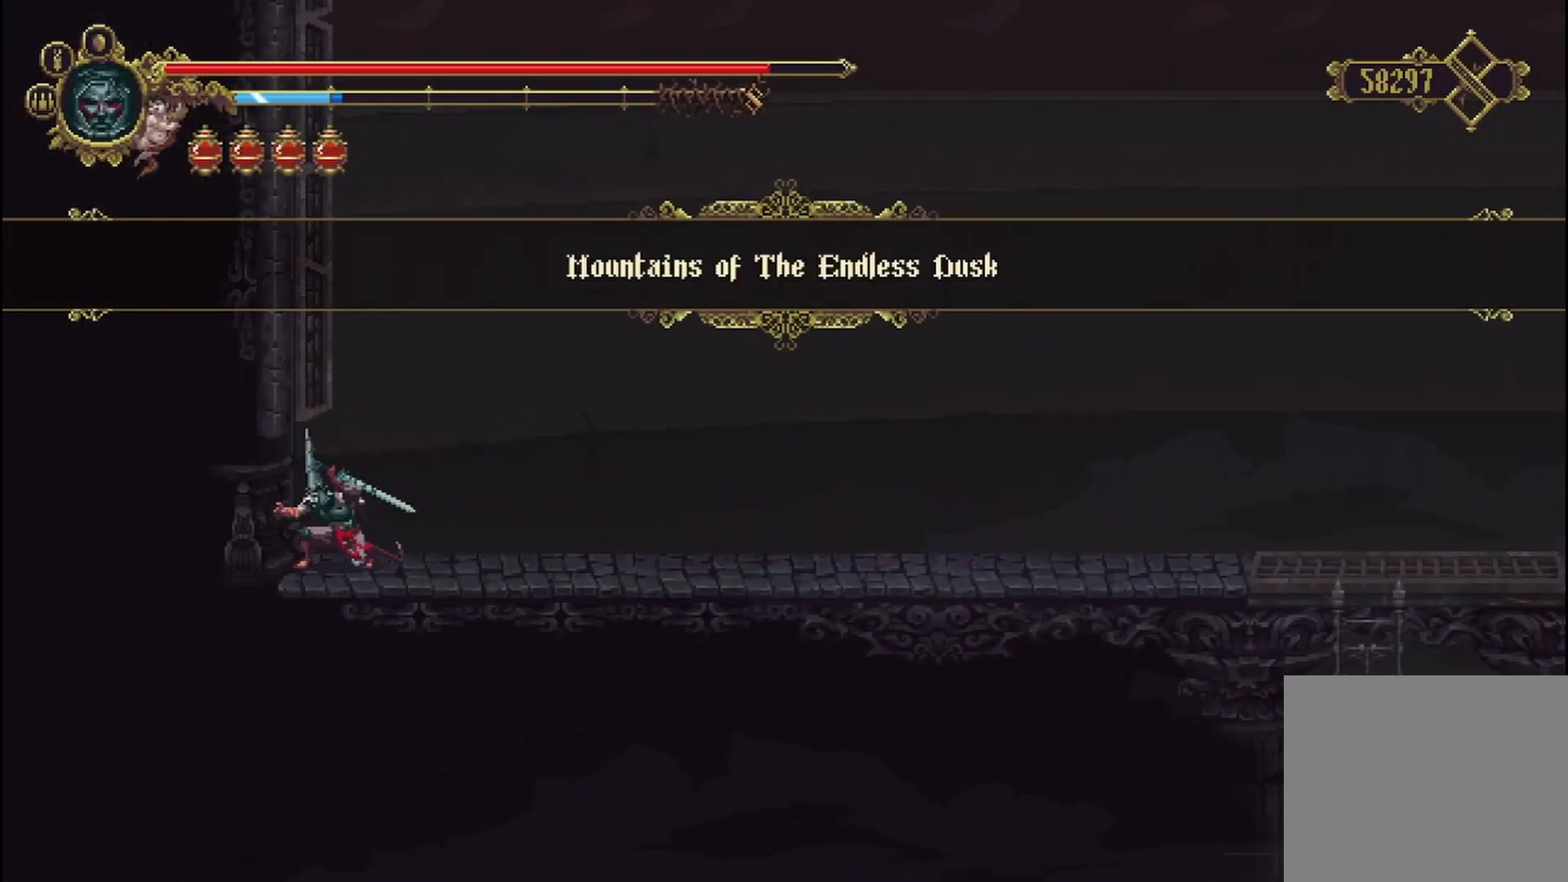
{"buttons": [], "left_stick": "left", "right_stick": "center", "events": [[375, "X", "up"], [375, "left_stick", "left"]]}
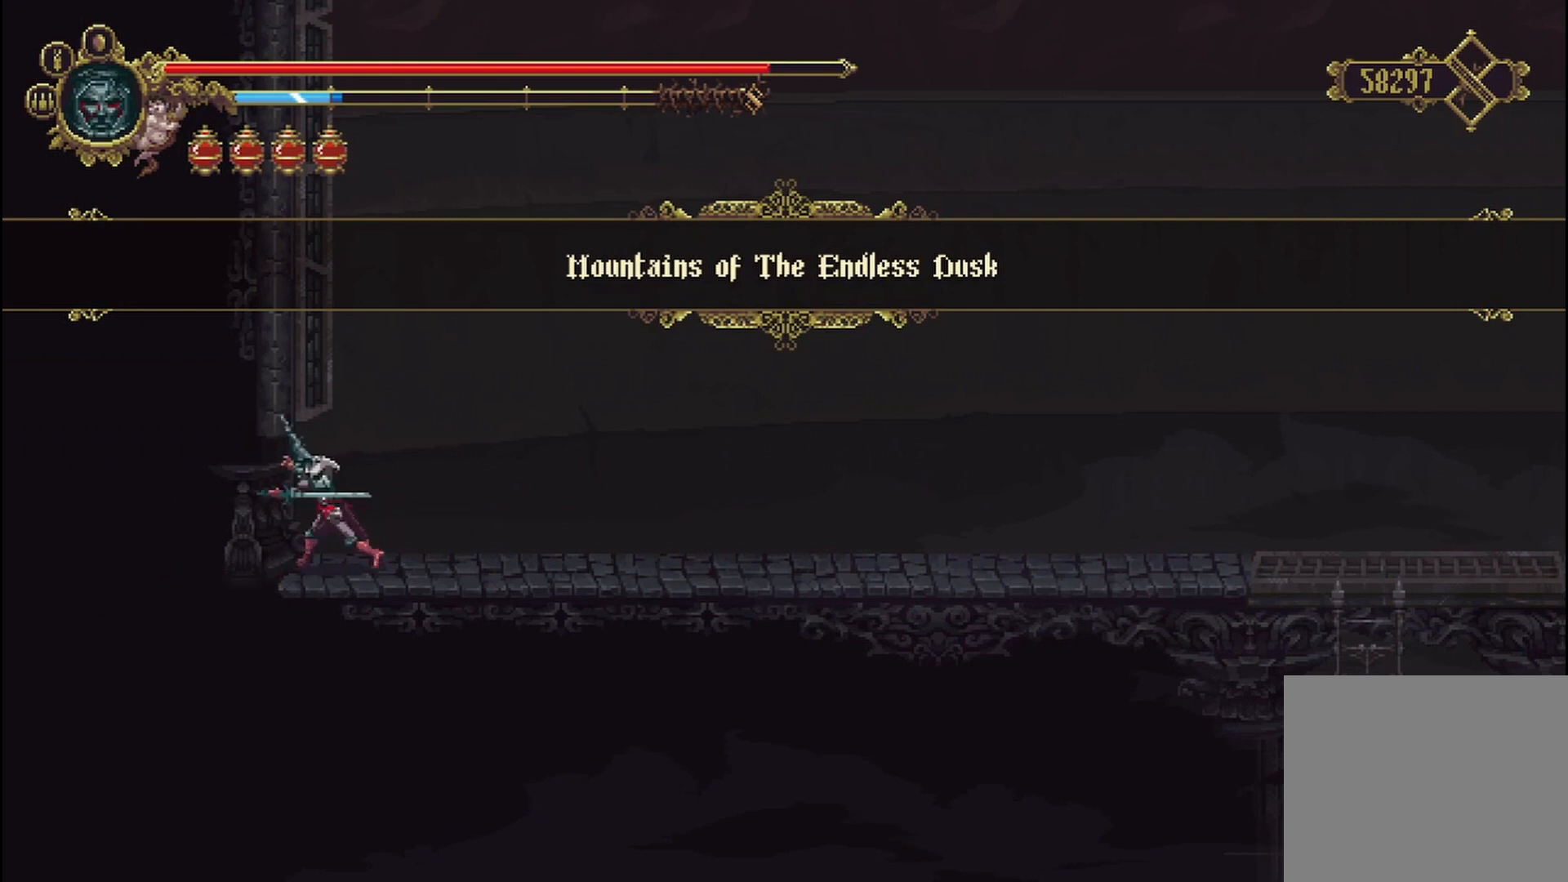
{"buttons": [], "left_stick": "right", "right_stick": "center", "events": [[42, "left_stick", "up-left"], [292, "left_stick", "up-right"], [375, "left_stick", "right"]]}
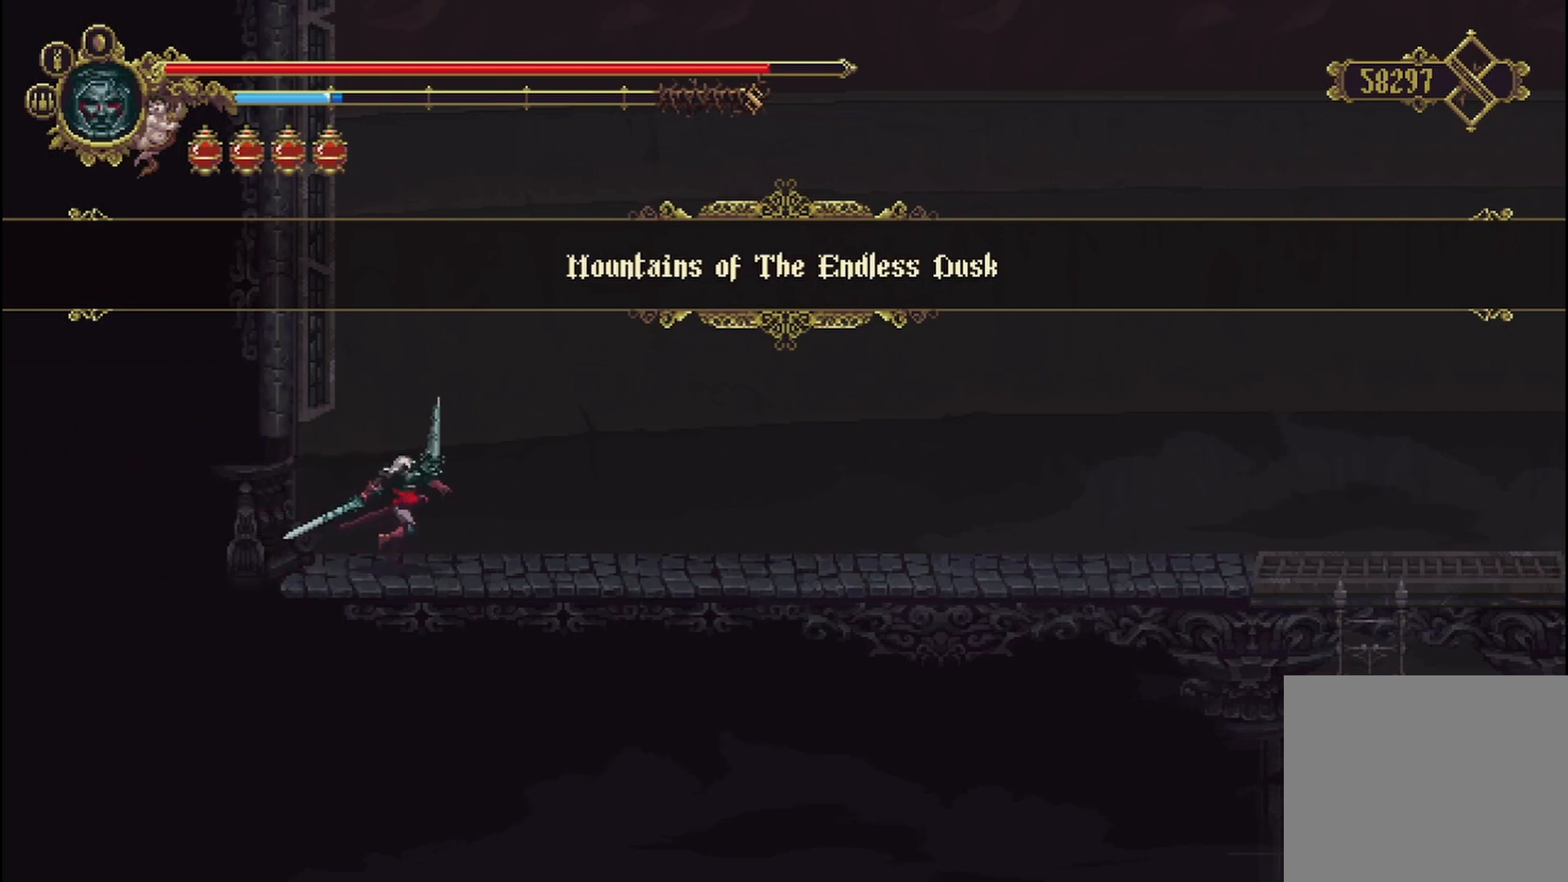
{"buttons": [], "left_stick": "right", "right_stick": "center", "events": []}
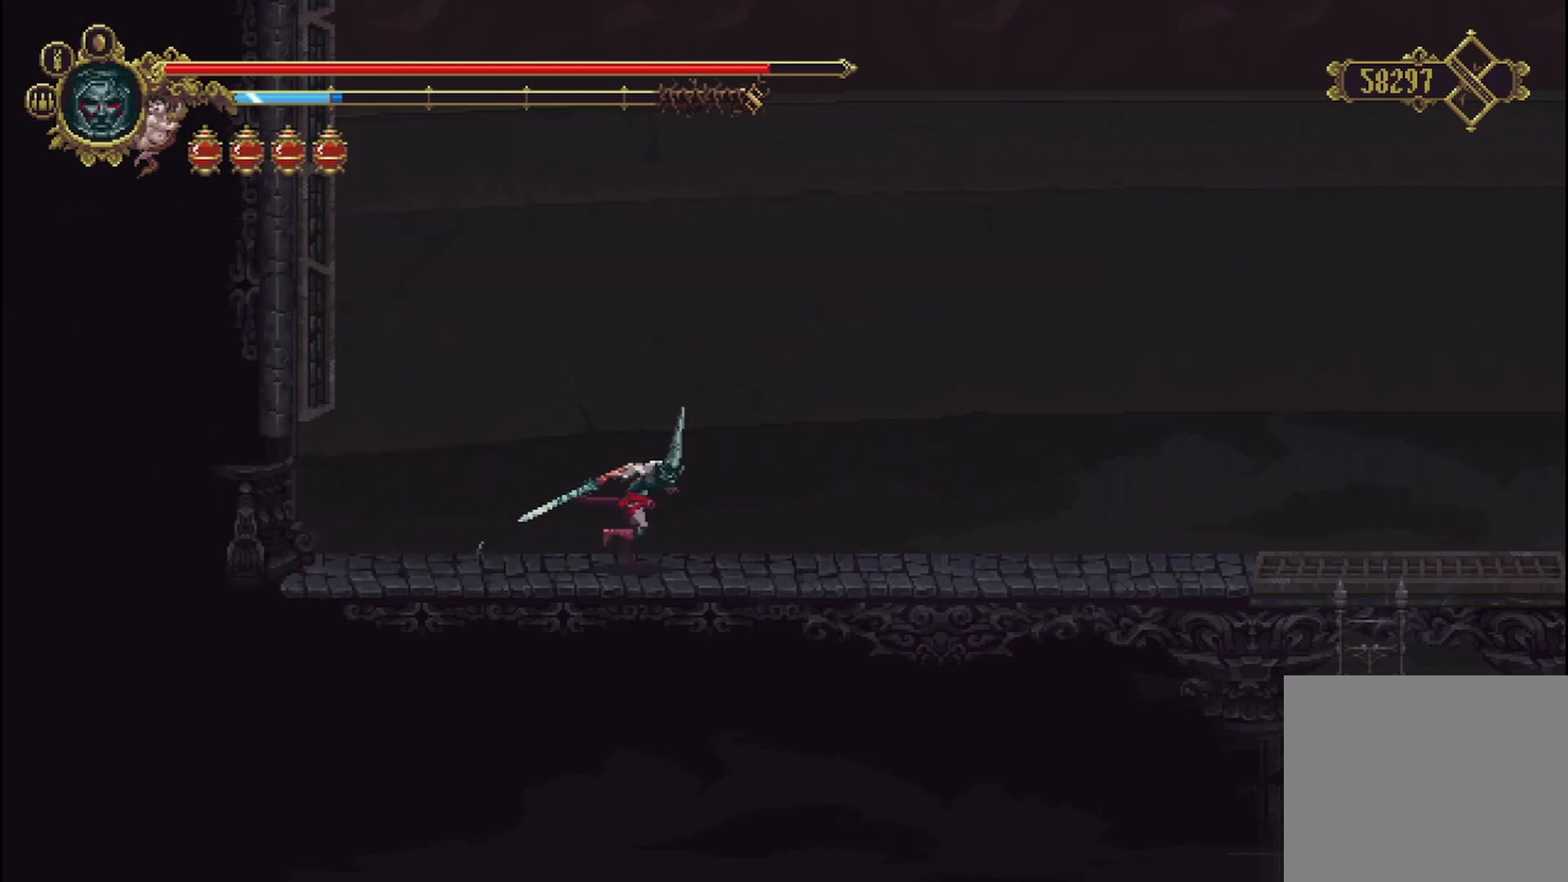
{"buttons": ["START"], "left_stick": "center", "right_stick": "center", "events": [[208, "left_stick", "center"], [458, "START", "down"]]}
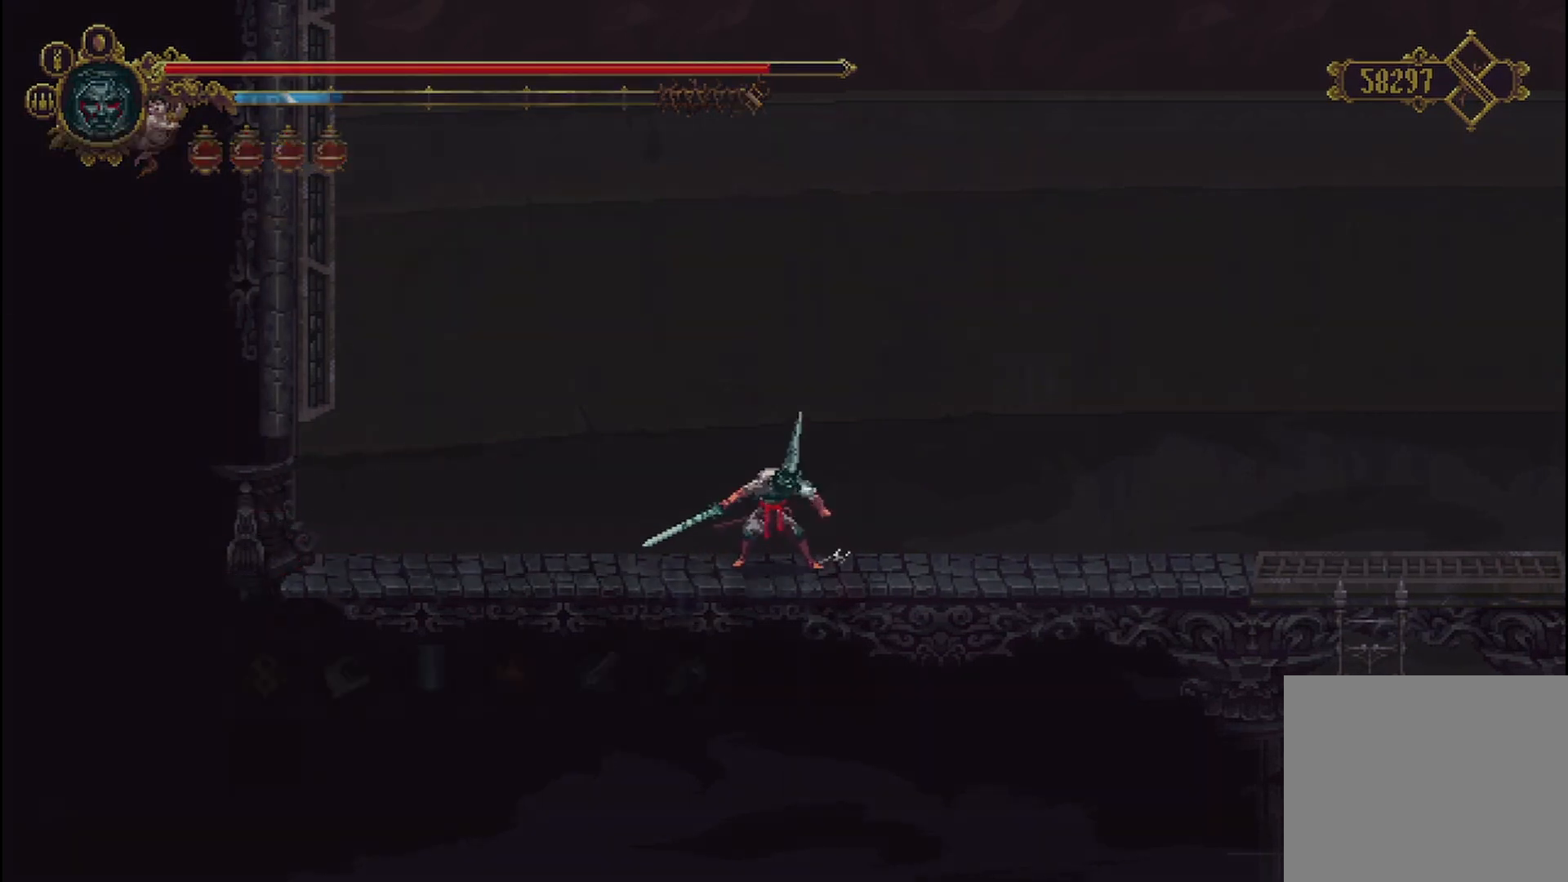
{"buttons": [], "left_stick": "center", "right_stick": "center", "events": [[42, "START", "up"]]}
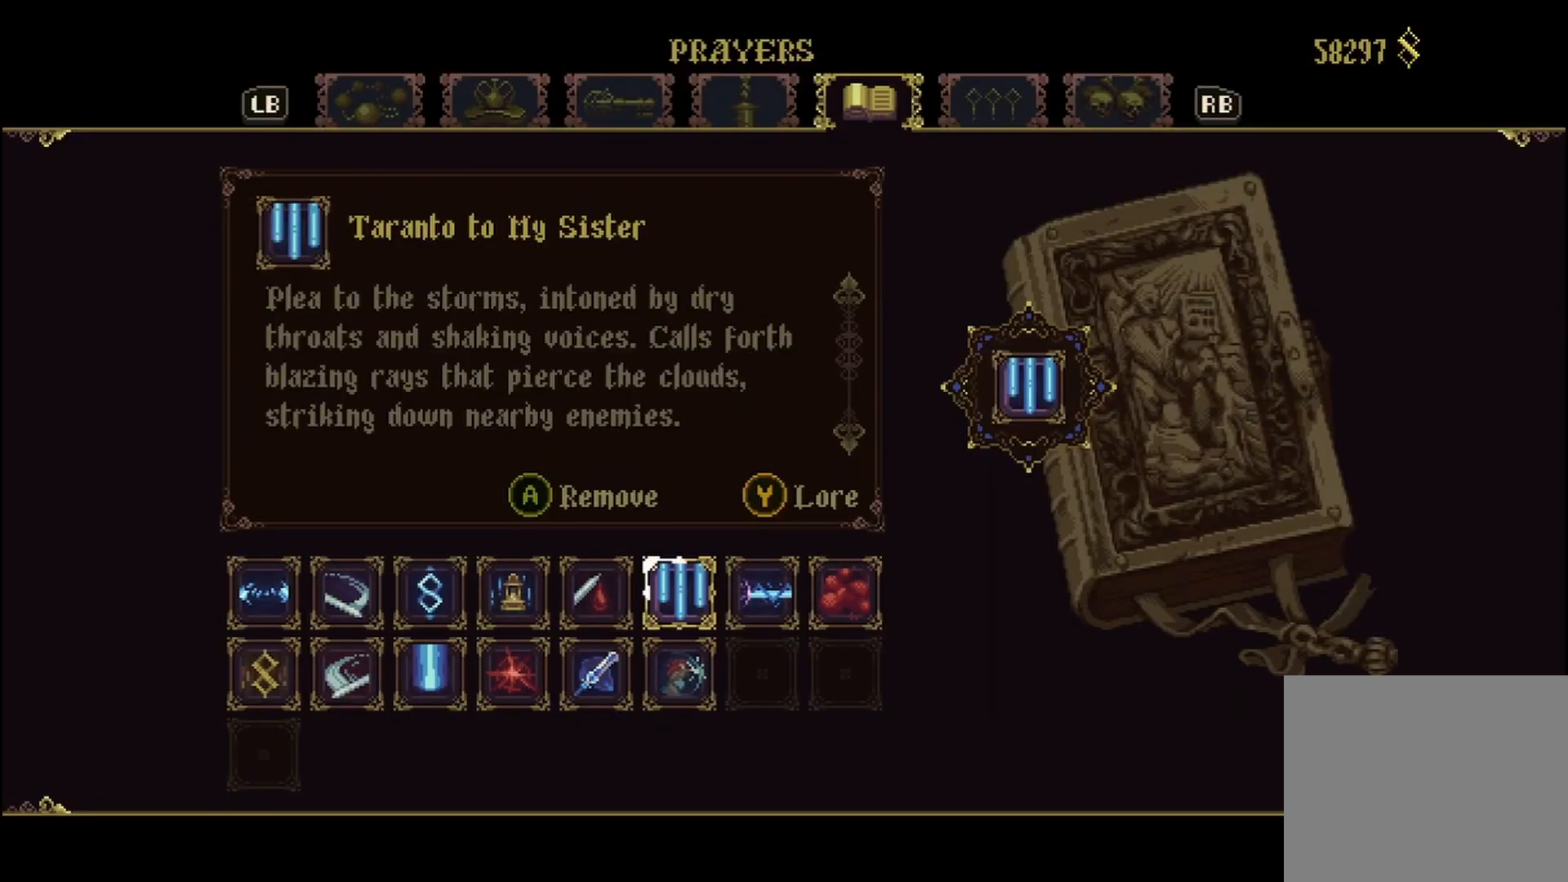
{"buttons": [], "left_stick": "center", "right_stick": "center", "events": []}
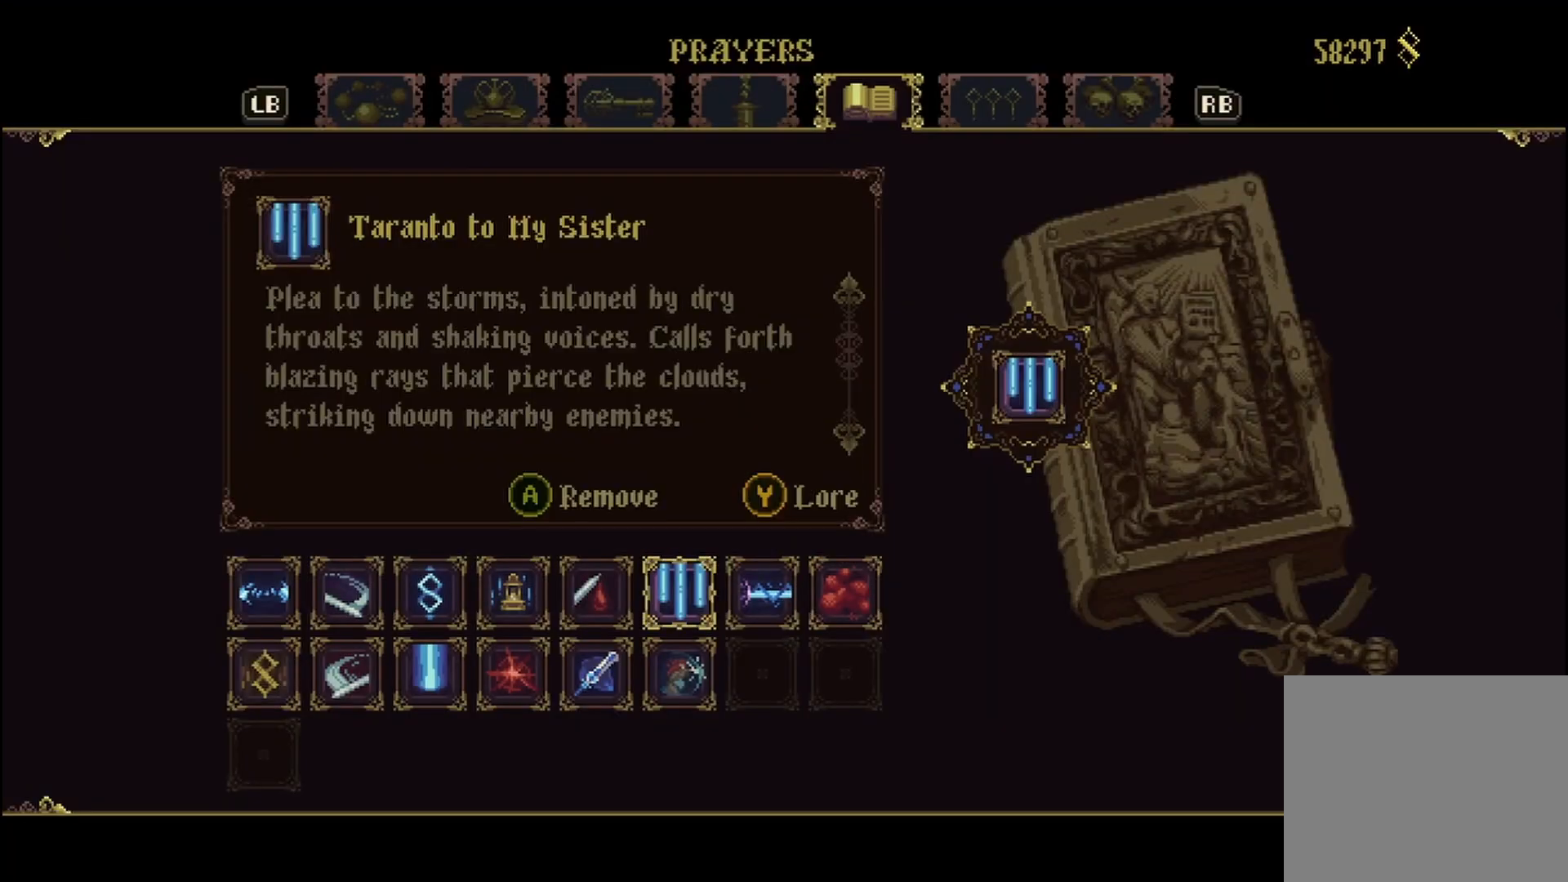
{"buttons": [], "left_stick": "center", "right_stick": "center", "events": []}
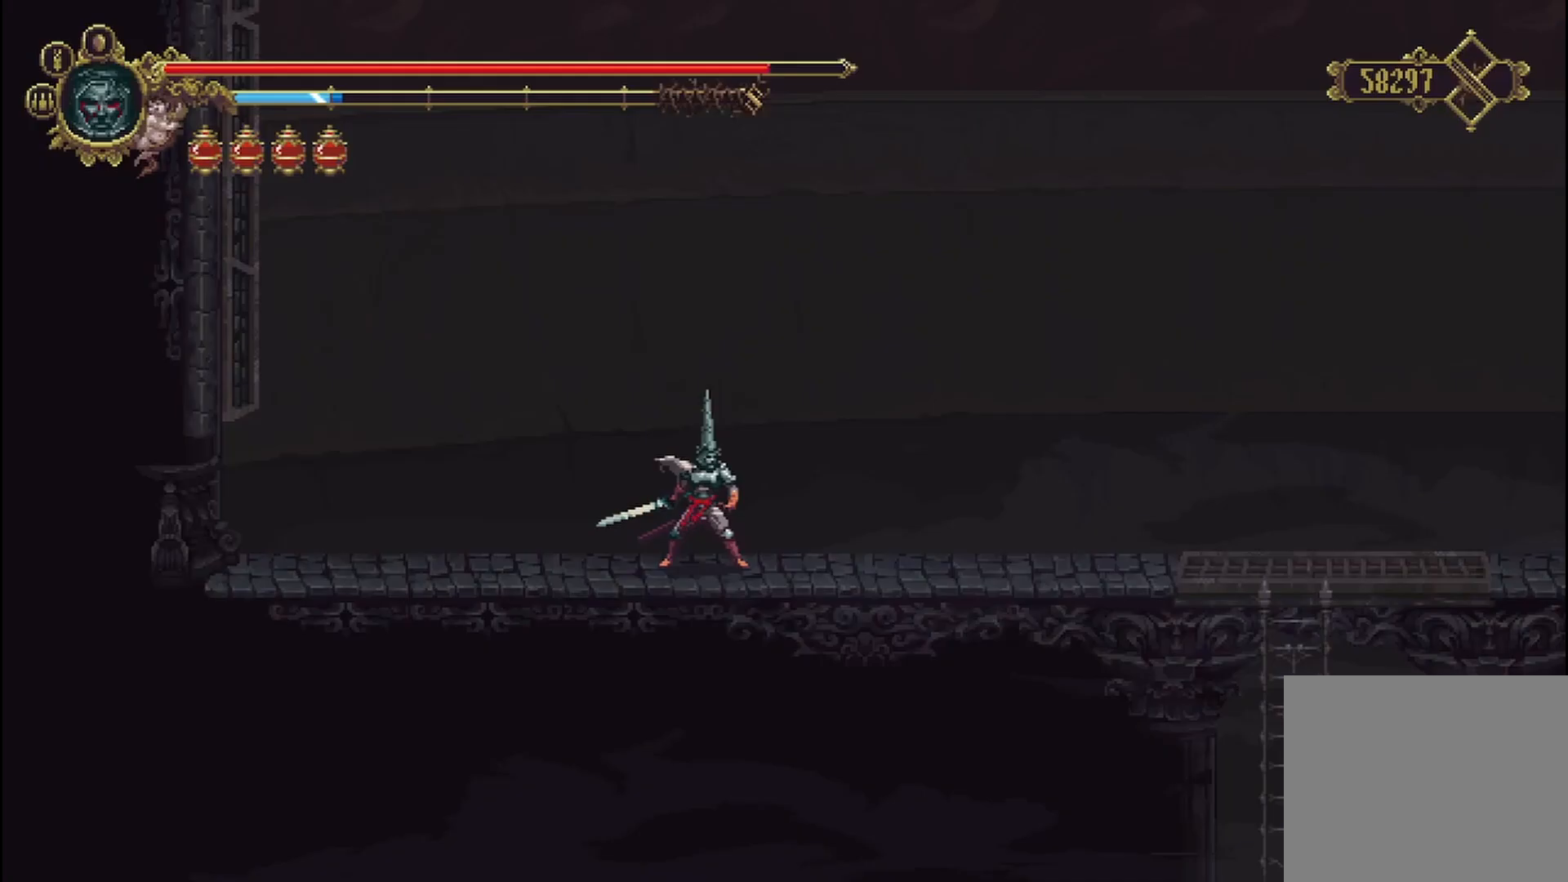
{"buttons": [], "left_stick": "center", "right_stick": "center", "events": []}
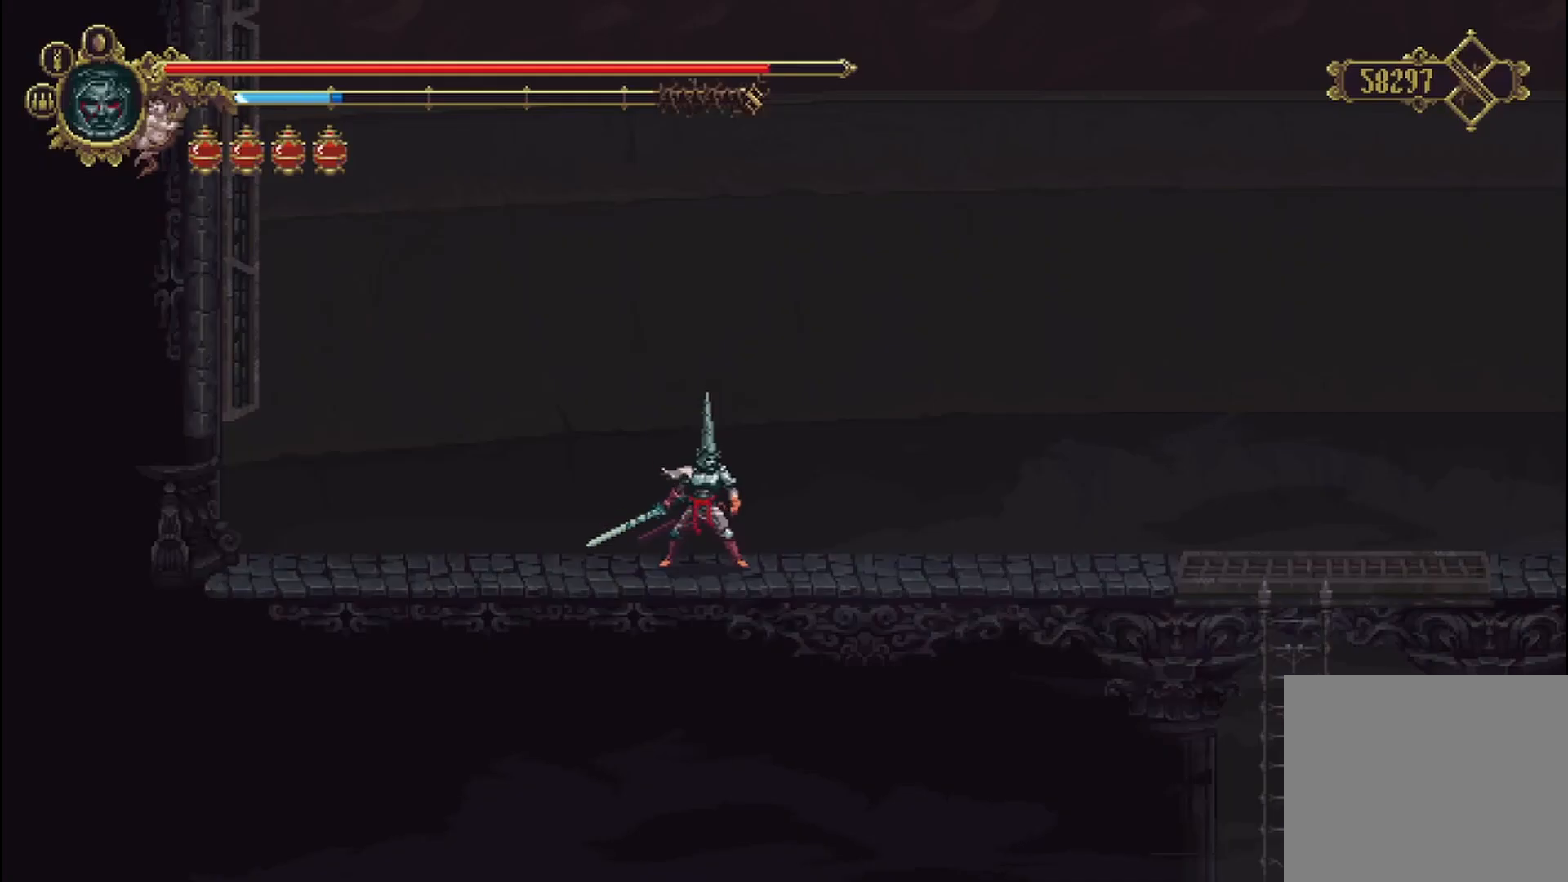
{"buttons": [], "left_stick": "center", "right_stick": "center", "events": [[333, "SELECT", "down"], [458, "SELECT", "up"]]}
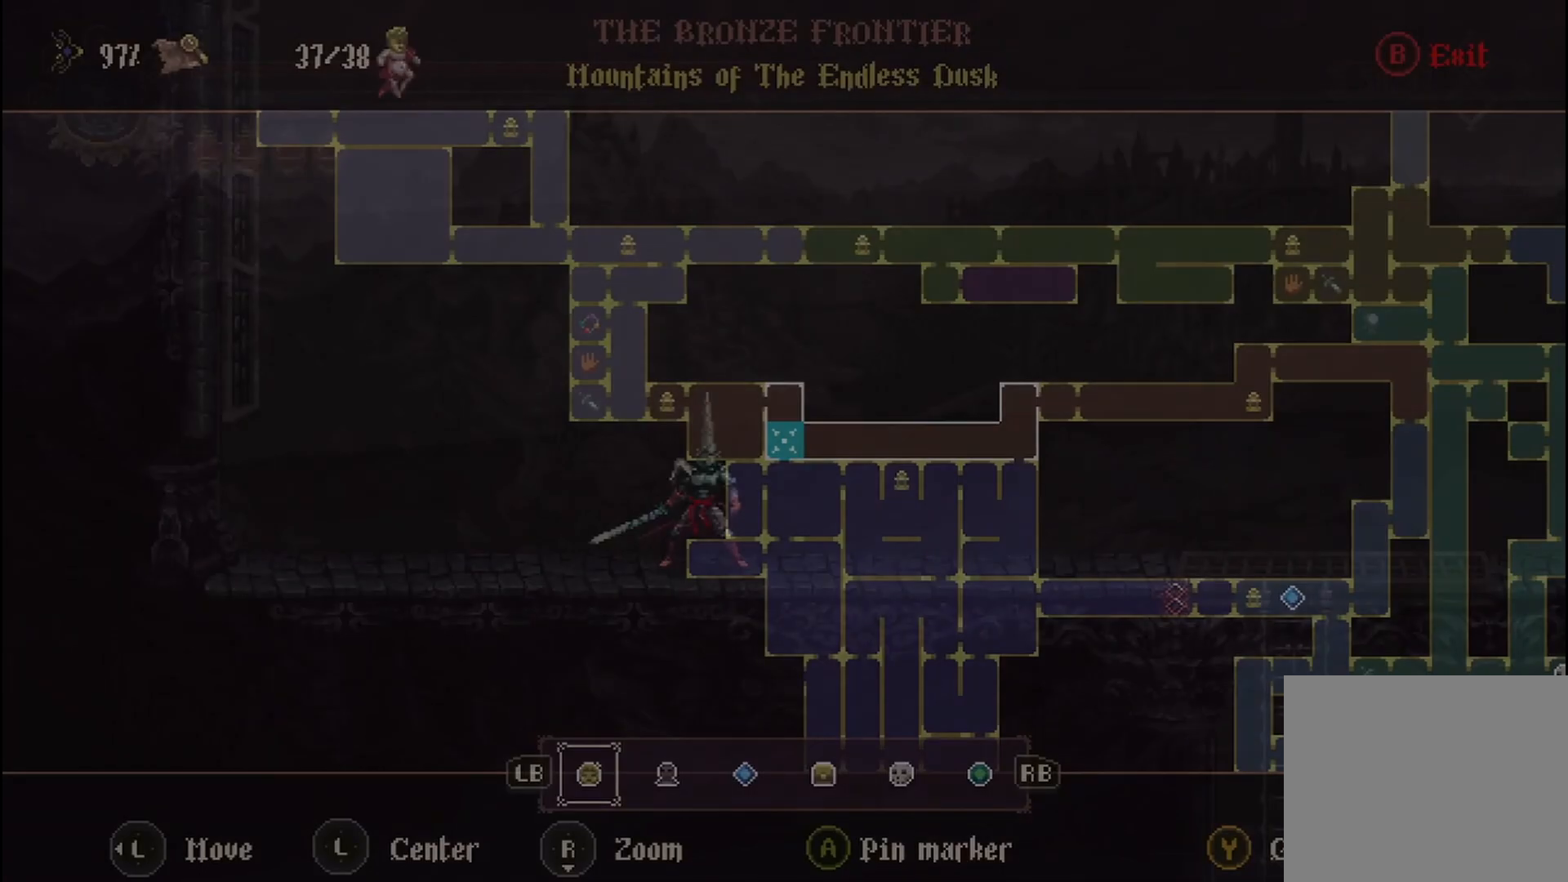
{"buttons": [], "left_stick": "center", "right_stick": "center", "events": []}
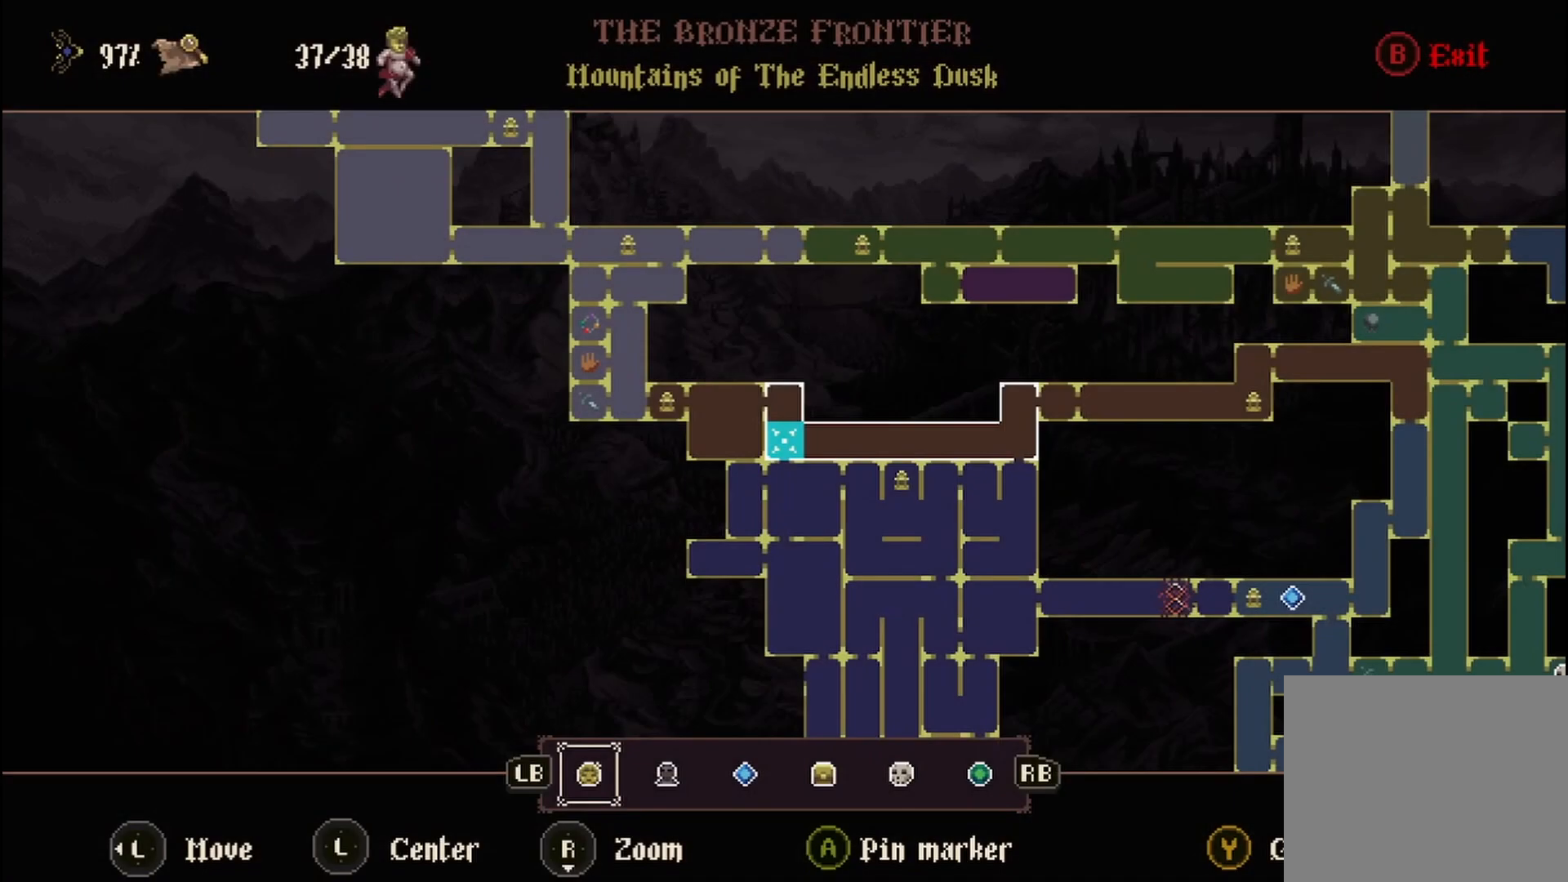
{"buttons": ["B"], "left_stick": "center", "right_stick": "center", "events": [[458, "B", "down"]]}
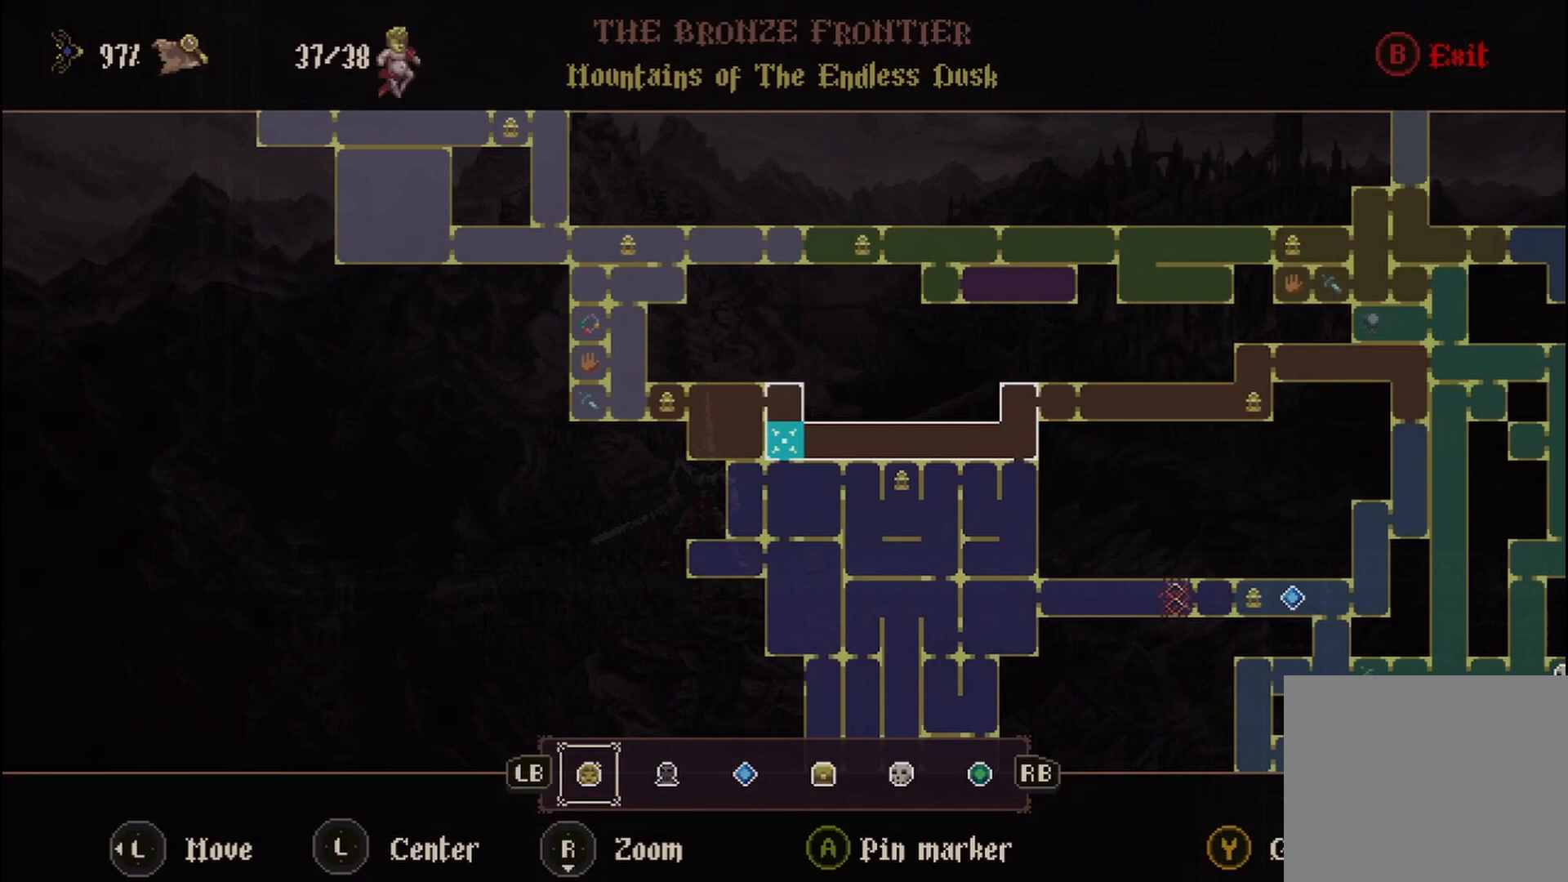
{"buttons": [], "left_stick": "up-left", "right_stick": "center", "events": [[167, "B", "up"], [375, "left_stick", "up-left"]]}
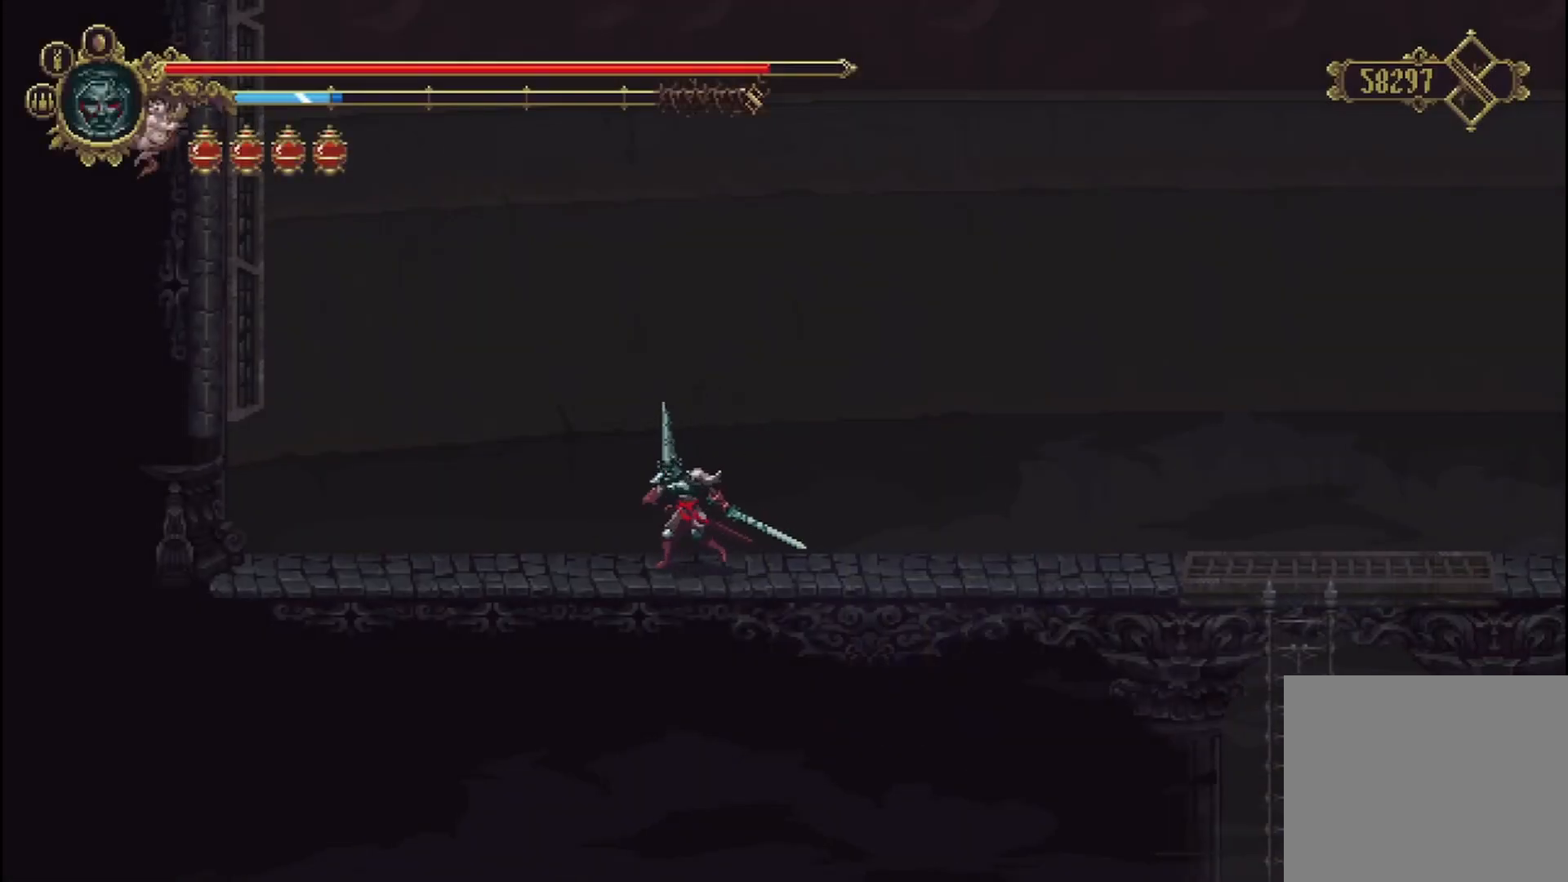
{"buttons": ["A"], "left_stick": "up-left", "right_stick": "center", "events": [[375, "A", "down"]]}
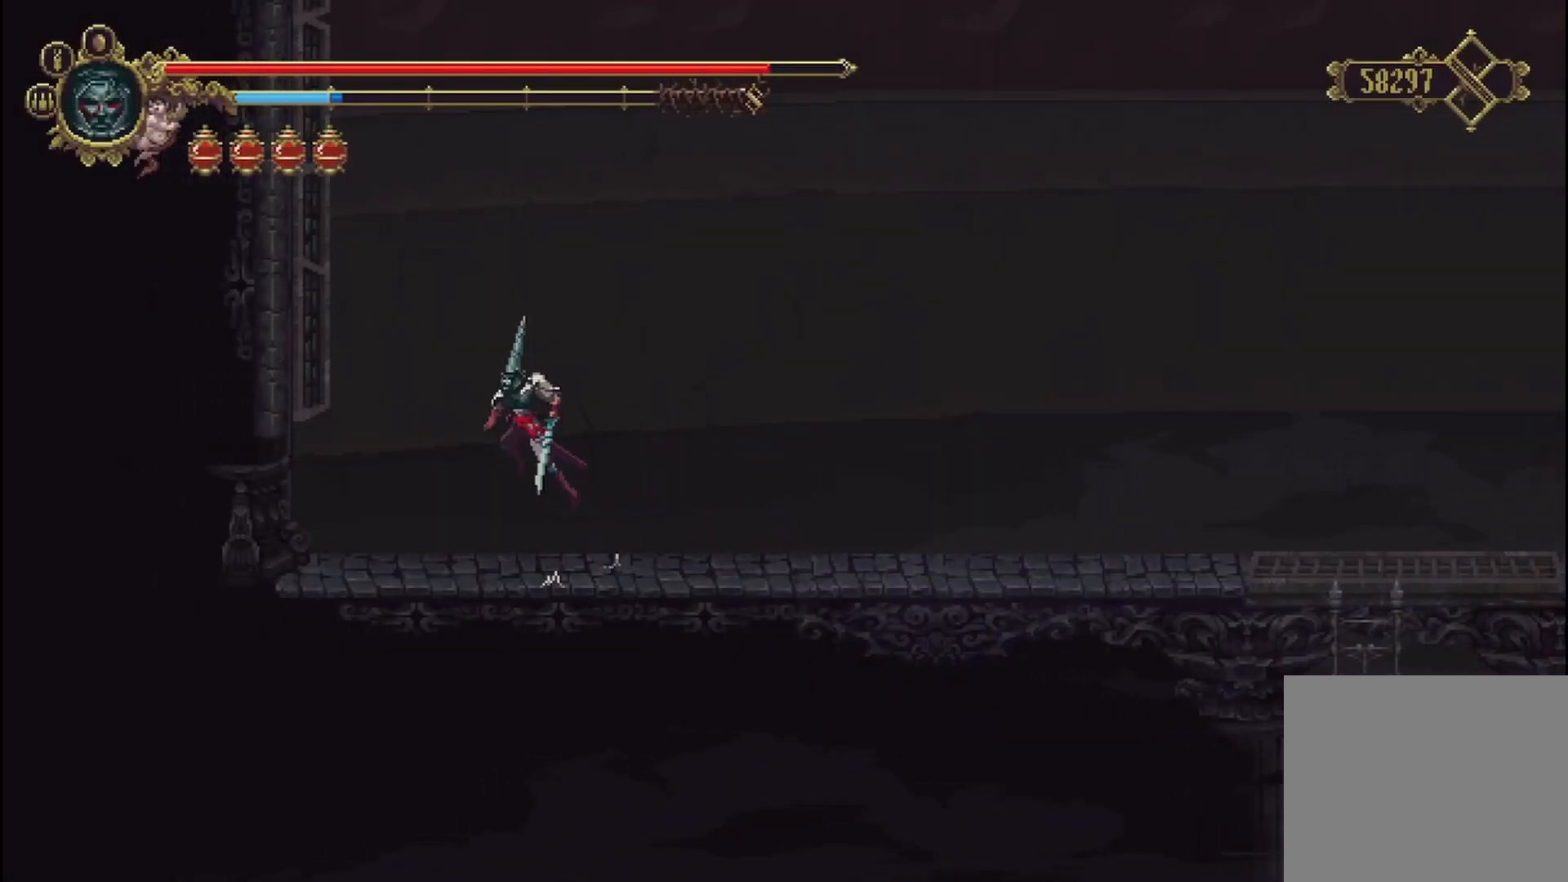
{"buttons": ["X"], "left_stick": "up-left", "right_stick": "center", "events": [[292, "X", "down"], [417, "A", "up"], [458, "X", "up"], [500, "X", "down"]]}
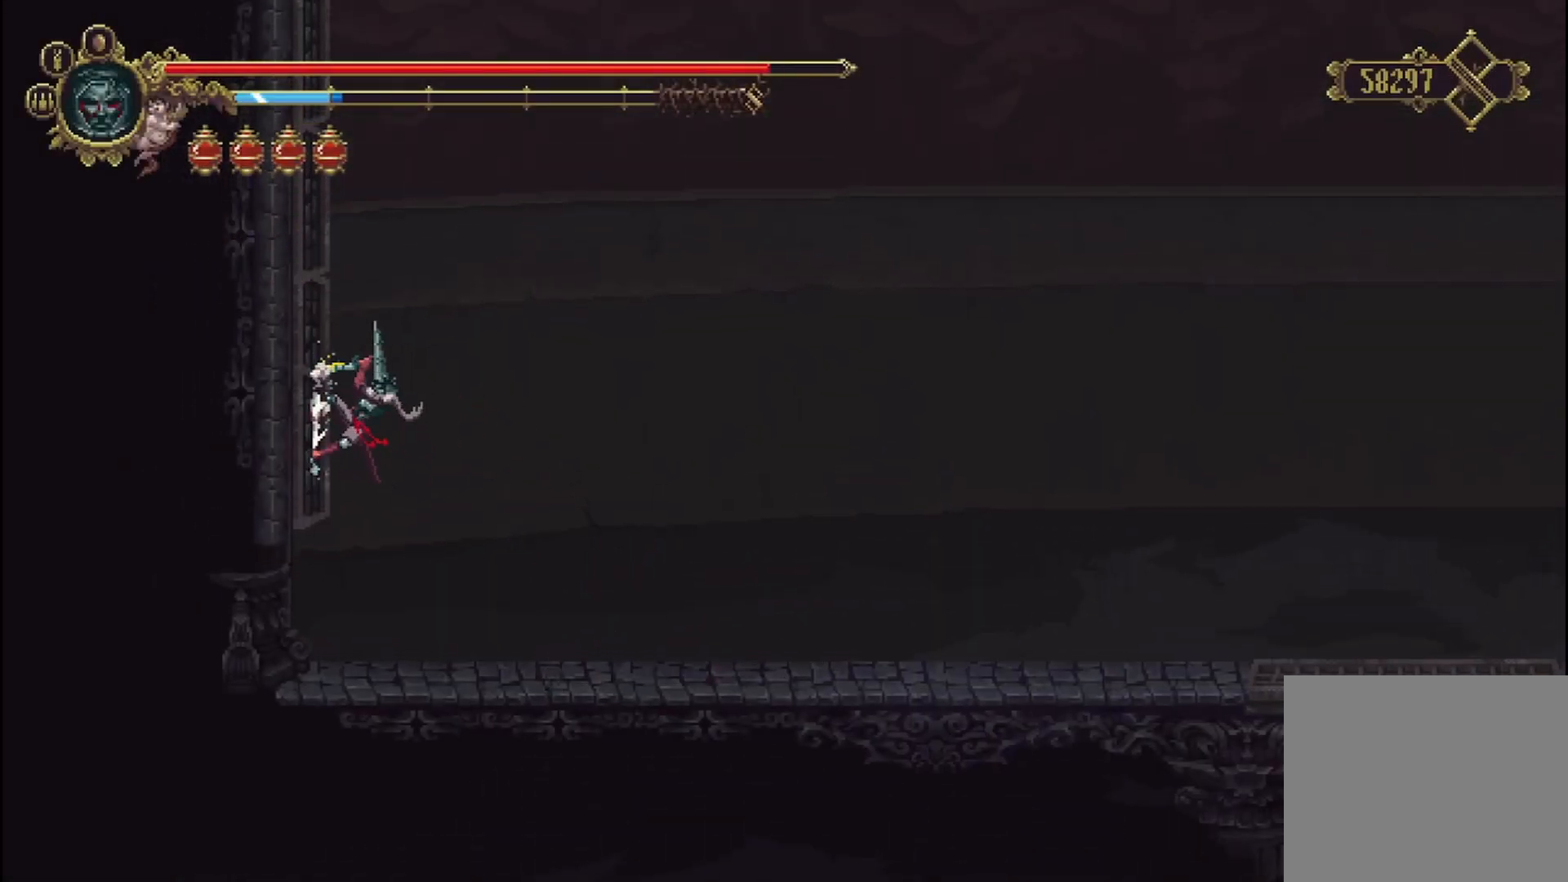
{"buttons": ["A", "X"], "left_stick": "up-left", "right_stick": "center", "events": [[42, "A", "down"], [83, "A", "up"], [125, "X", "up"], [167, "A", "down"], [167, "X", "down"], [250, "A", "up"], [250, "X", "up"], [292, "X", "down"], [333, "A", "down"], [417, "A", "up"], [417, "X", "up"], [458, "X", "down"], [500, "A", "down"]]}
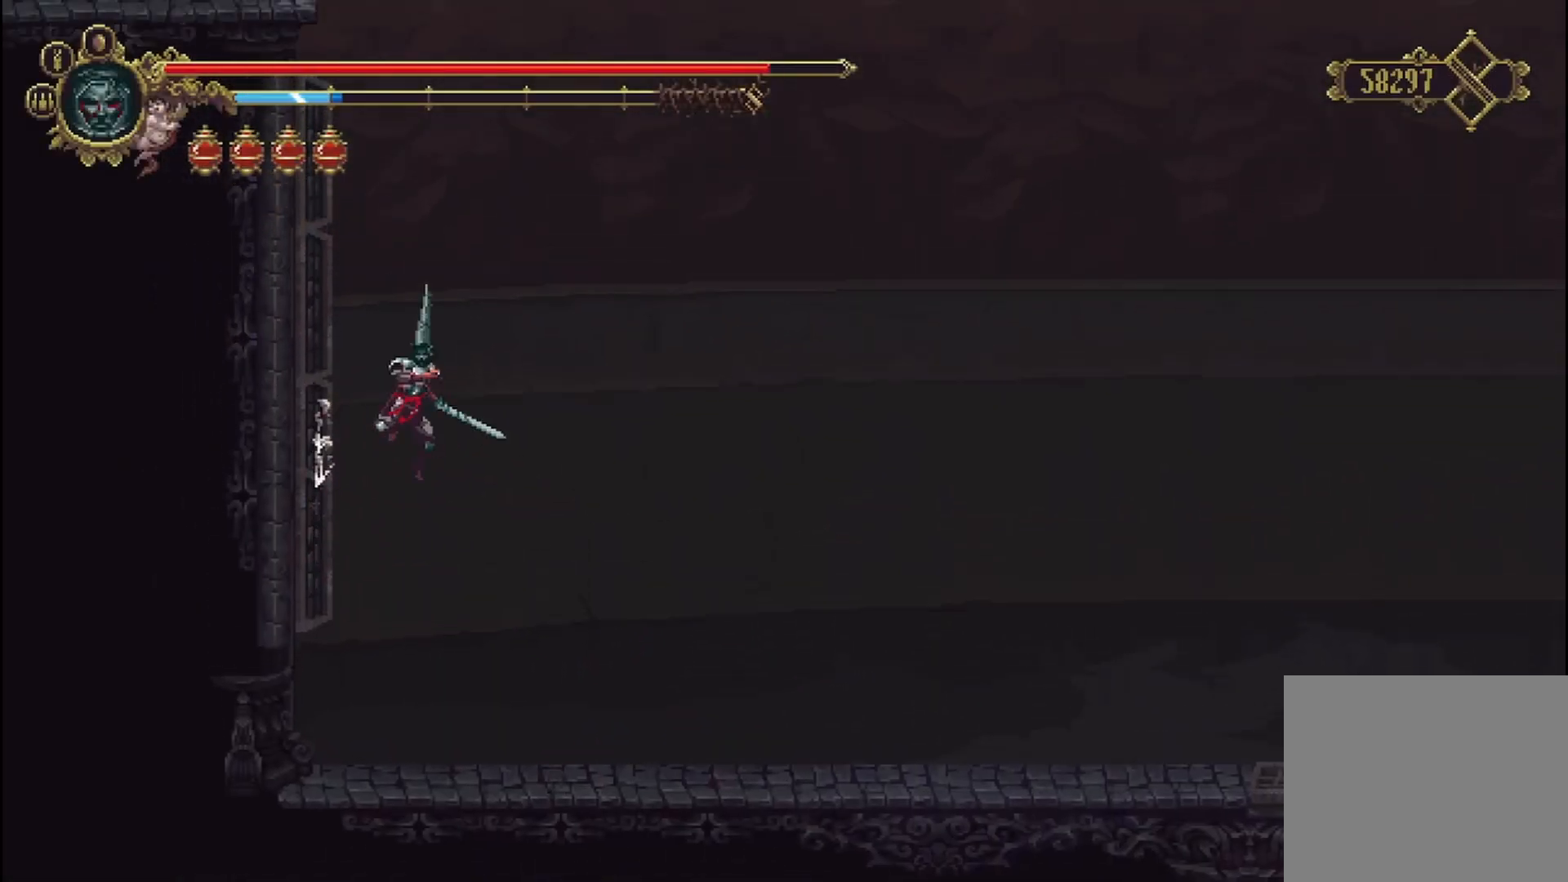
{"buttons": ["A", "X"], "left_stick": "up-left", "right_stick": "center", "events": [[42, "A", "up"], [83, "X", "up"], [125, "A", "down"], [125, "X", "down"], [208, "A", "up"], [208, "X", "up"], [292, "A", "down"], [292, "X", "down"], [375, "A", "up"], [375, "X", "up"], [458, "A", "down"], [458, "X", "down"]]}
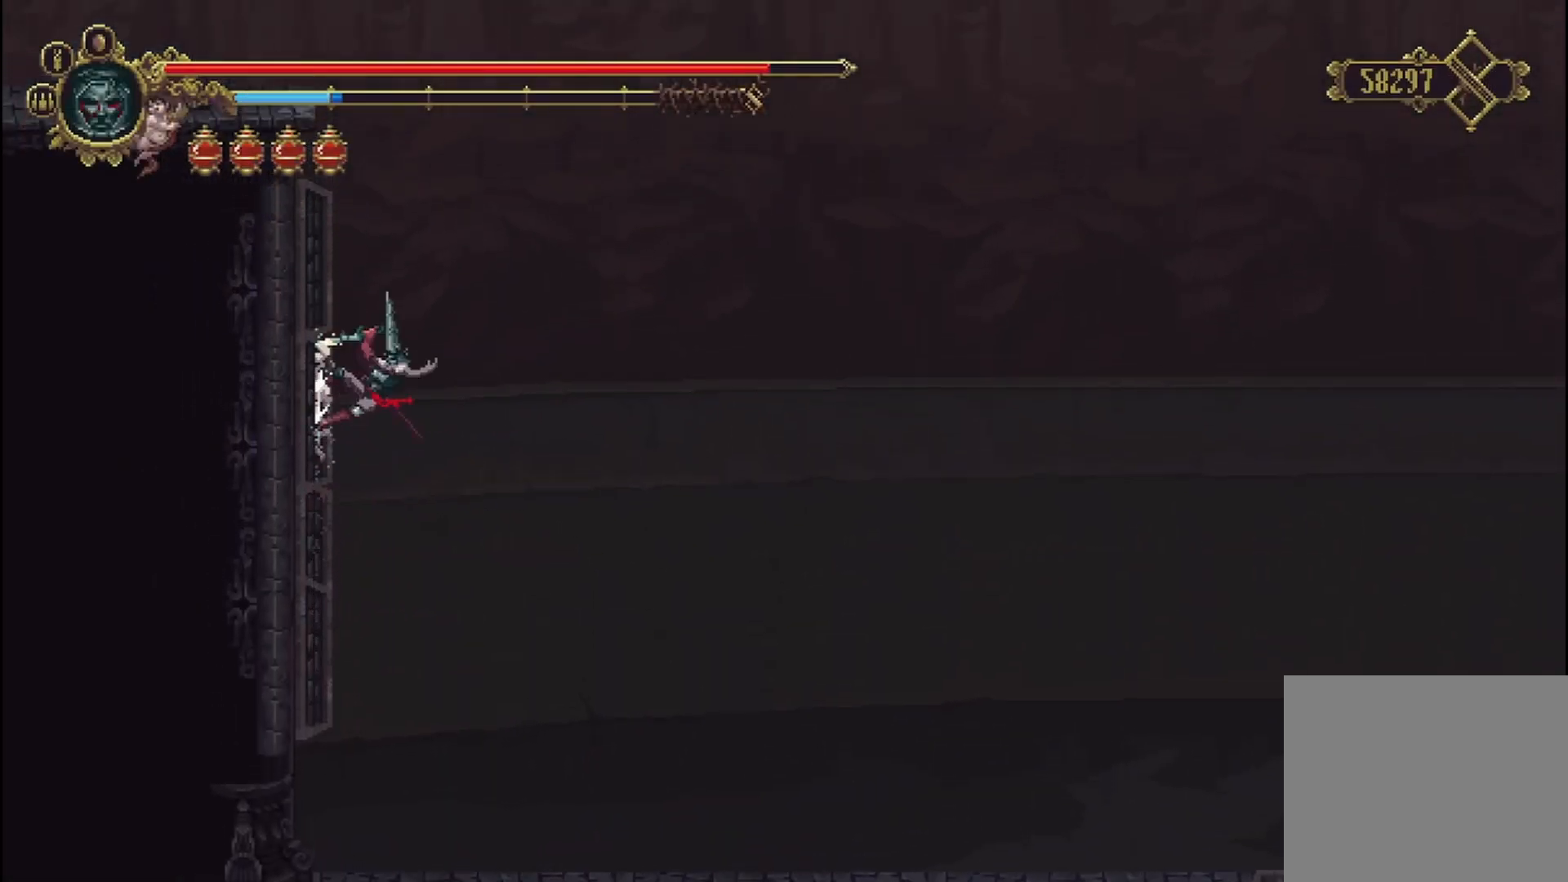
{"buttons": ["A", "X"], "left_stick": "up-left", "right_stick": "center", "events": [[42, "A", "up"], [83, "X", "up"], [125, "A", "down"], [125, "X", "down"], [208, "A", "up"], [250, "X", "up"], [292, "X", "down"], [333, "A", "down"], [375, "A", "up"], [375, "X", "up"], [458, "A", "down"], [458, "X", "down"]]}
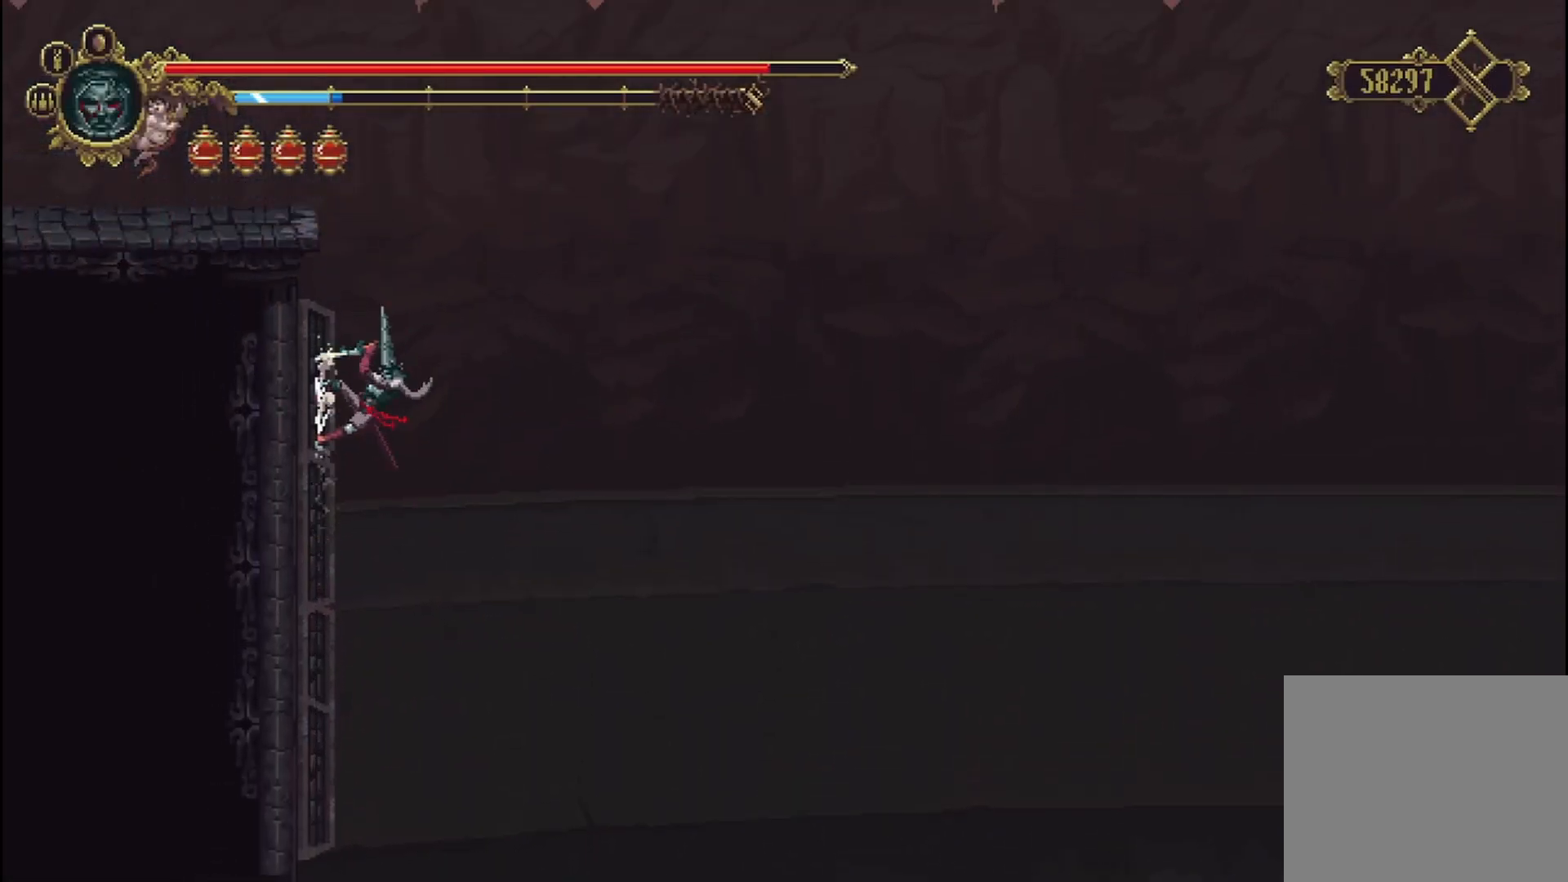
{"buttons": [], "left_stick": "up-left", "right_stick": "center", "events": [[42, "A", "up"], [42, "X", "up"], [125, "A", "down"], [125, "X", "down"], [208, "A", "up"], [250, "X", "up"], [292, "A", "down"], [292, "X", "down"], [417, "A", "up"], [458, "X", "up"]]}